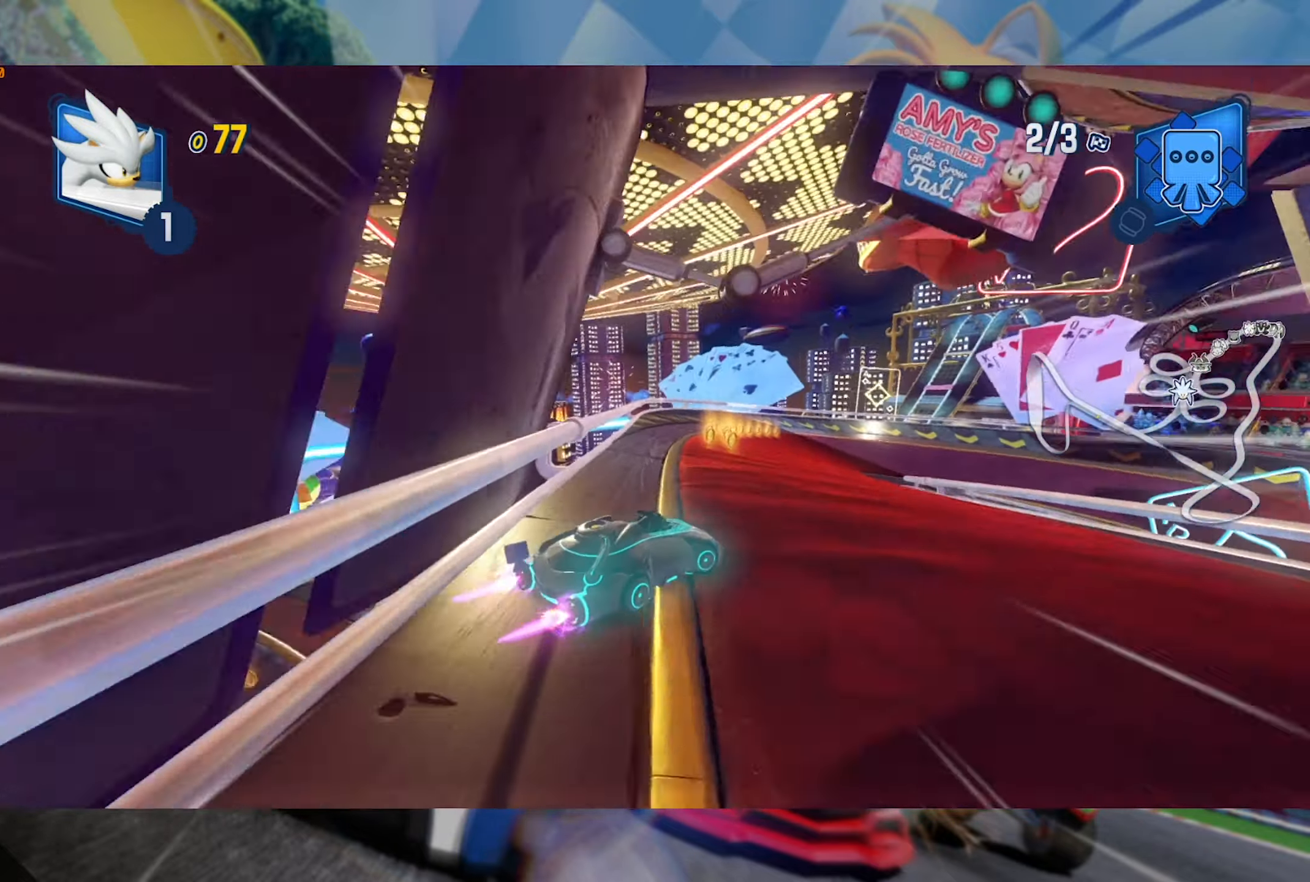
Gameplay with a controller (Xbox layout); each line is a JSON object with the inputs held at the frame after it (dt_ms = milliseconds from this image to that frame). "events" lists button and stick changes between this image and that frame as [ms after this image, input, new state], when the widget could be followed in between. Not read: R3.
{"dt_ms": 500, "buttons": ["L2", "R2"], "left_stick": "center", "right_stick": "center", "events": [[84, "left_stick", "center"], [167, "left_stick", "right"], [367, "left_stick", "center"]]}
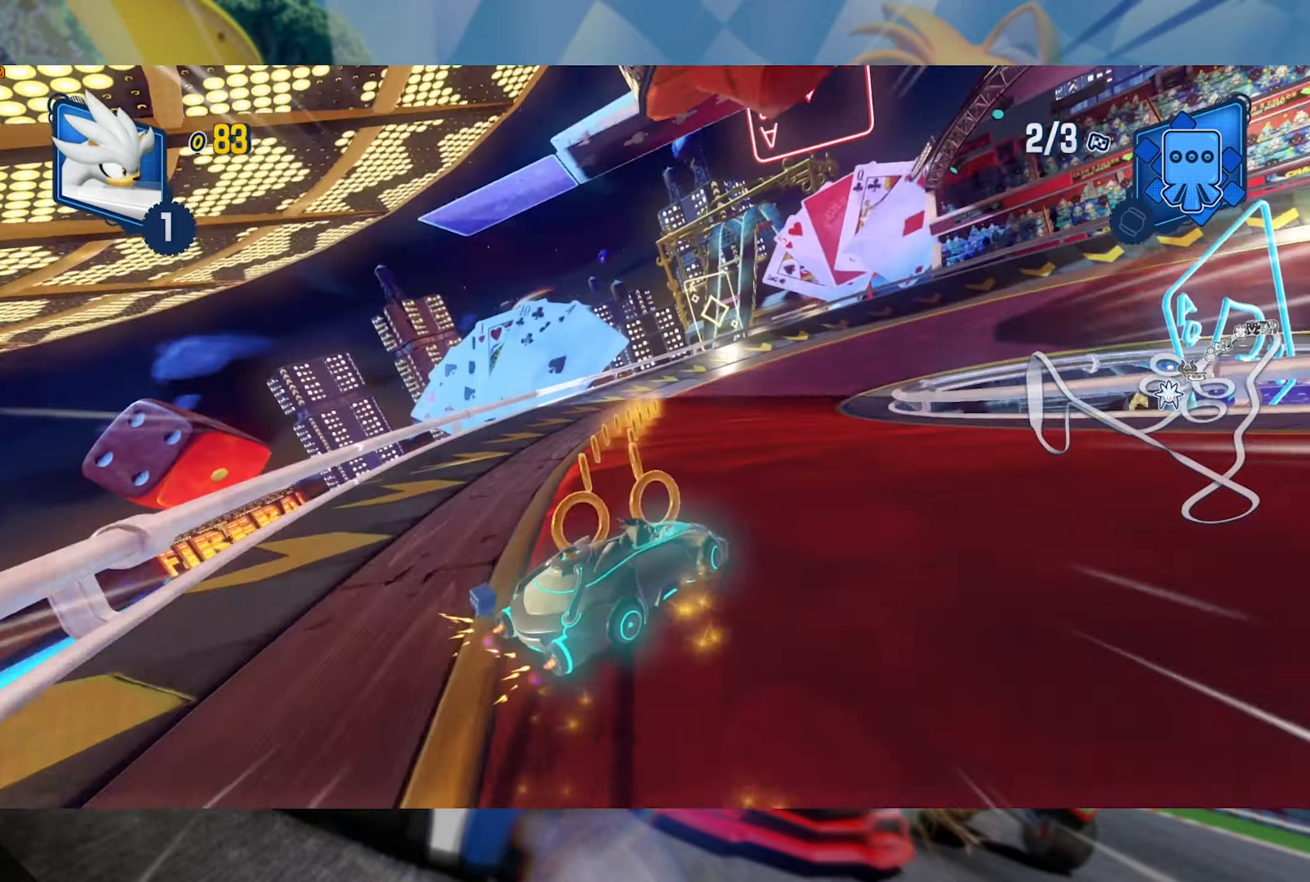
{"dt_ms": 500, "buttons": ["L2", "R2"], "left_stick": "right", "right_stick": "center", "events": [[67, "left_stick", "right"], [167, "left_stick", "center"], [267, "left_stick", "right"]]}
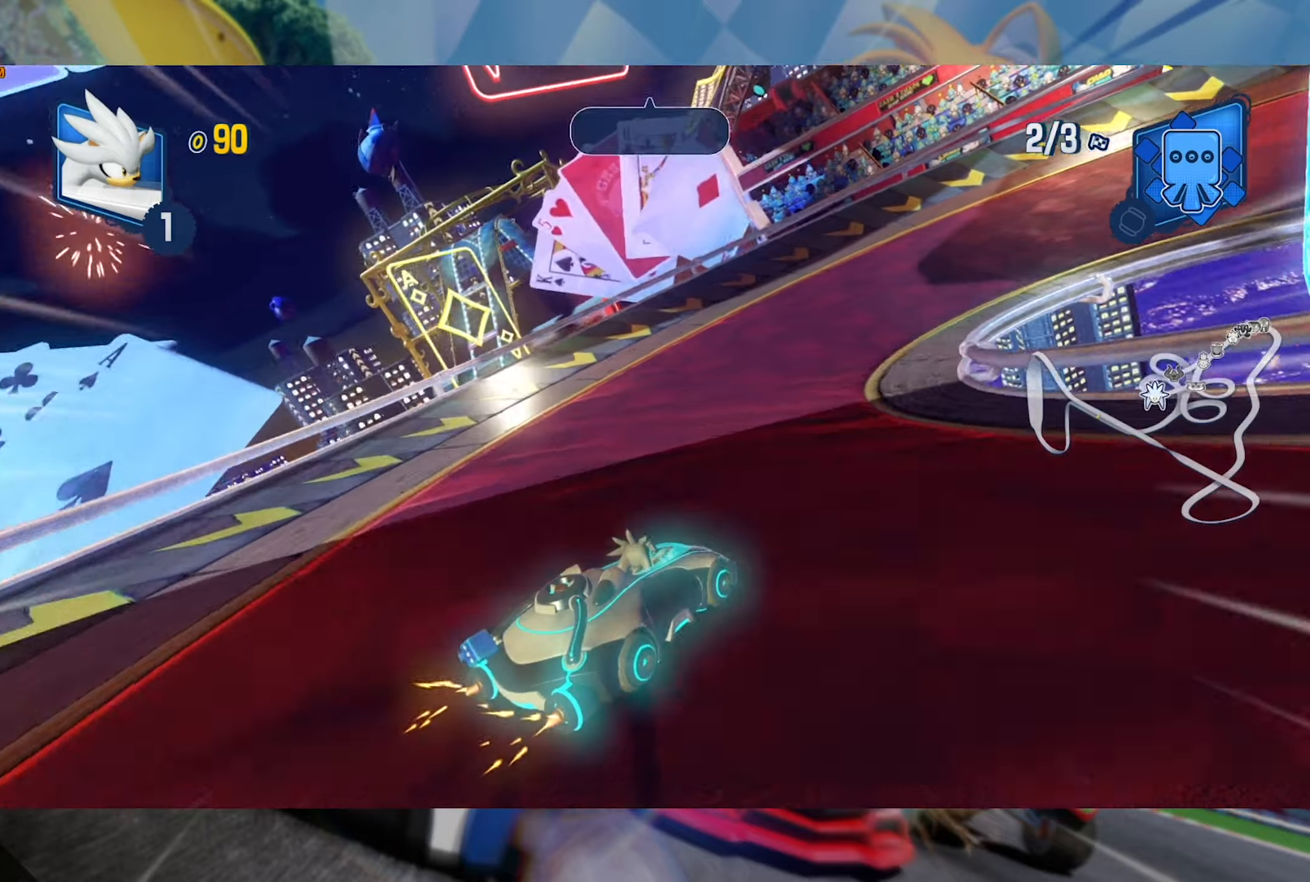
{"dt_ms": 500, "buttons": ["L2", "R2"], "left_stick": "right", "right_stick": "center", "events": [[100, "R2", "up"], [266, "R2", "down"]]}
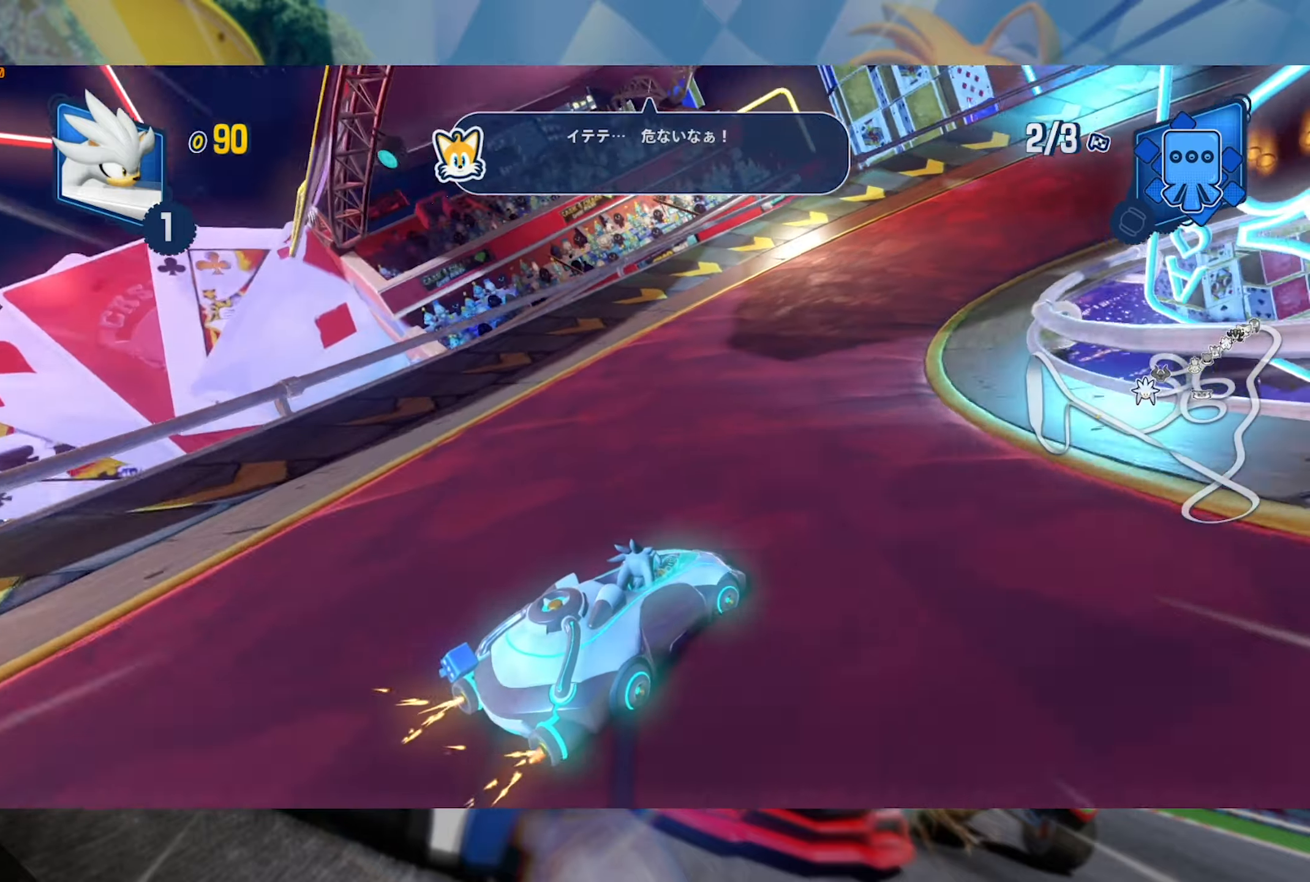
{"dt_ms": 500, "buttons": ["L2", "R2"], "left_stick": "right", "right_stick": "center", "events": [[316, "R2", "up"], [366, "R2", "down"]]}
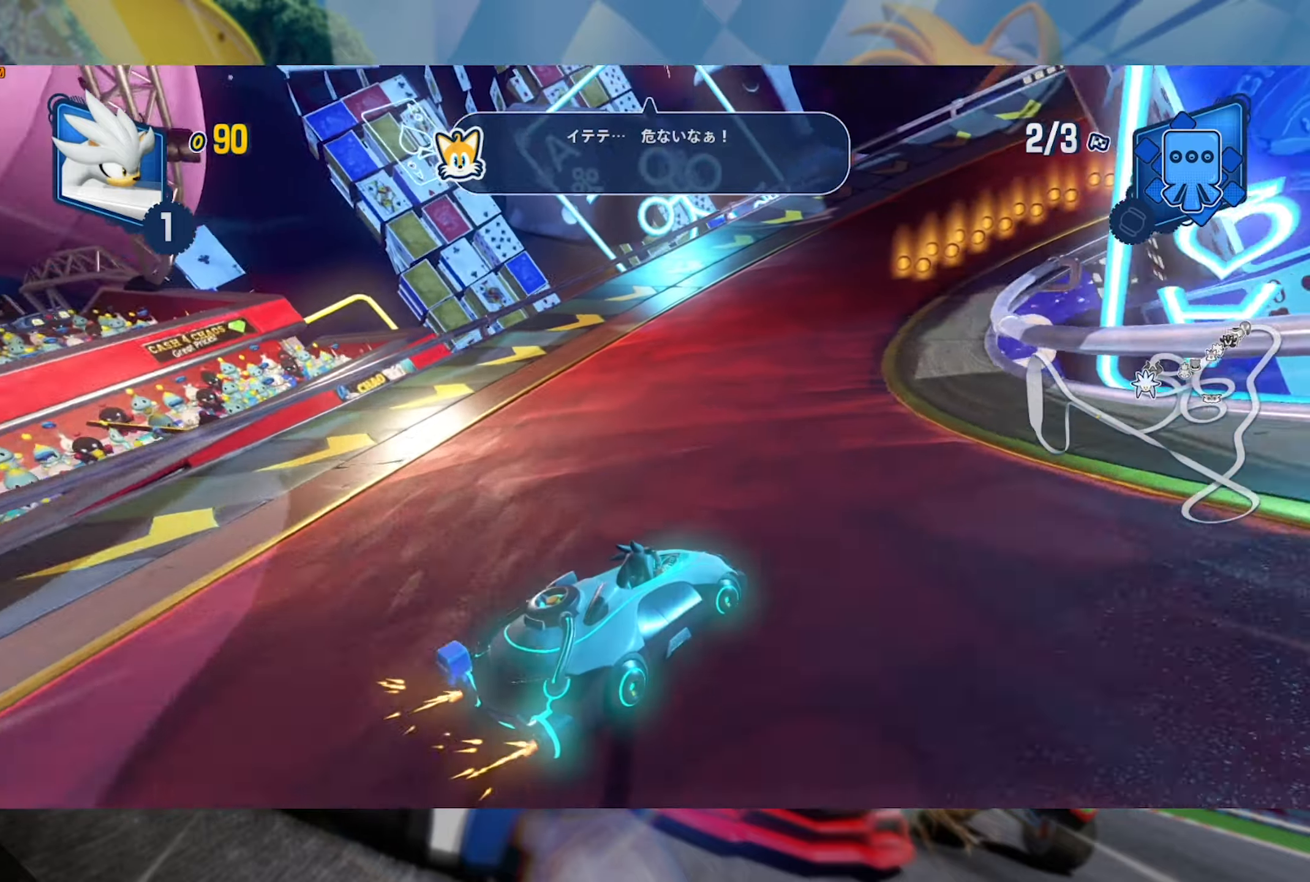
{"dt_ms": 500, "buttons": ["L2", "R2"], "left_stick": "right", "right_stick": "center", "events": [[383, "left_stick", "center"], [450, "left_stick", "right"]]}
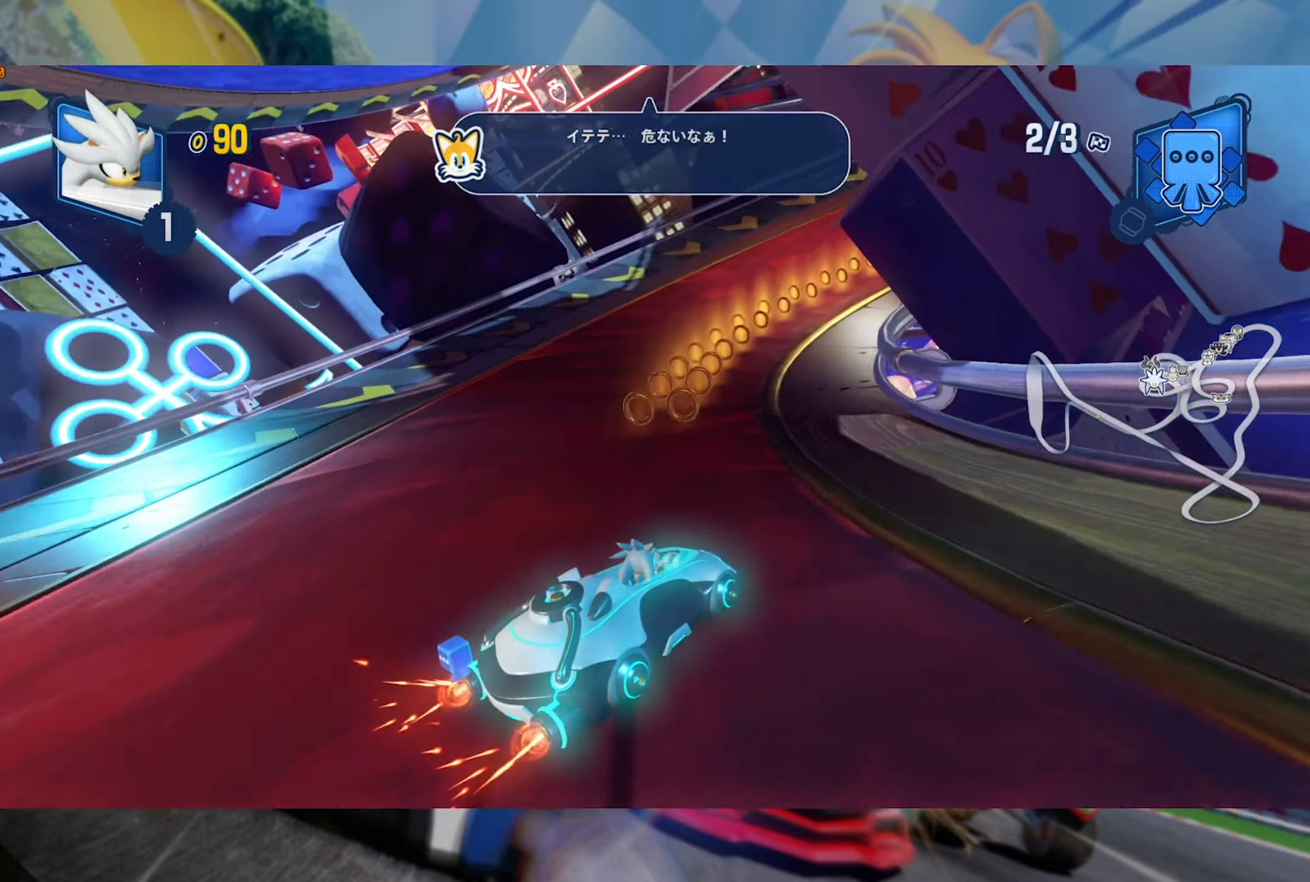
{"dt_ms": 500, "buttons": ["L2", "R2"], "left_stick": "right", "right_stick": "center", "events": []}
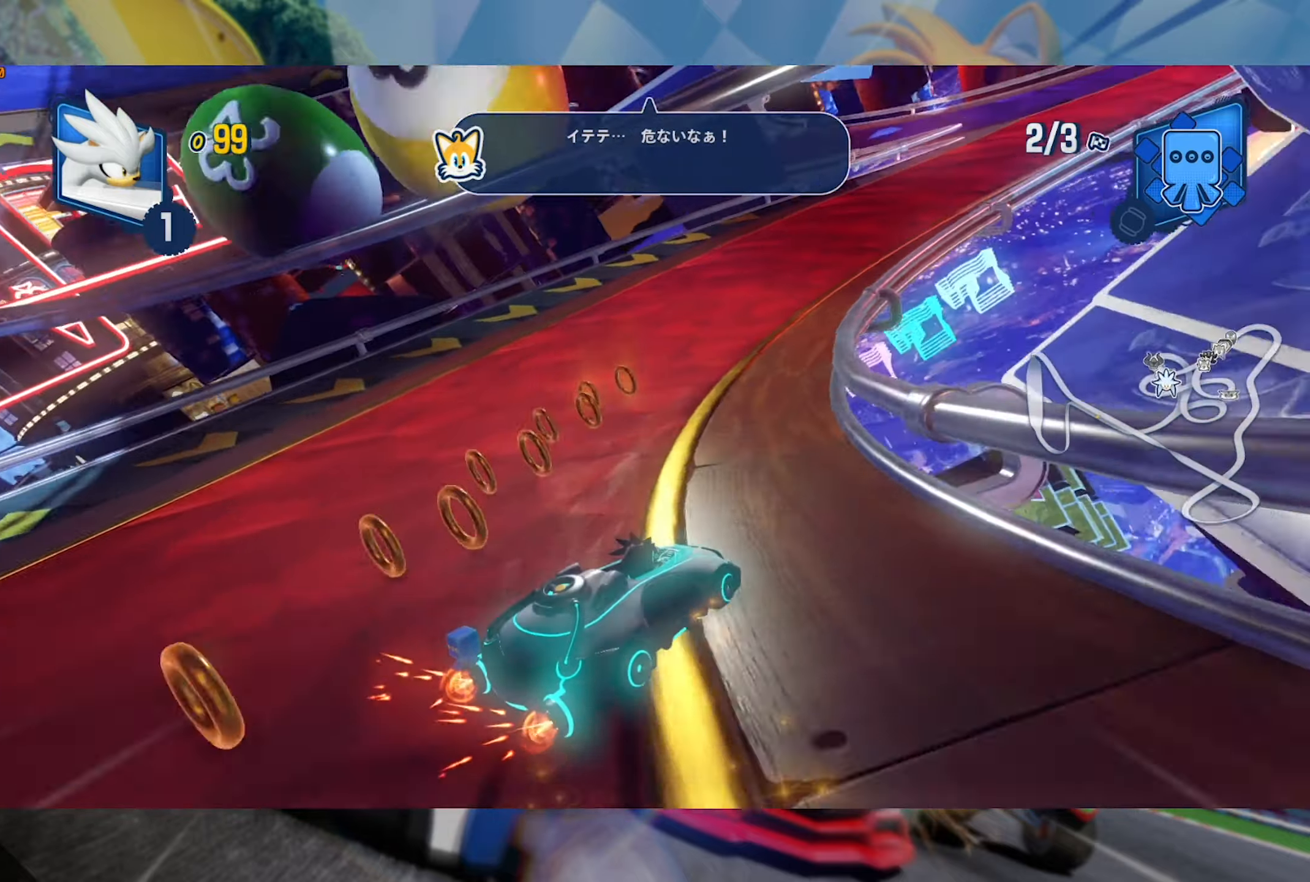
{"dt_ms": 500, "buttons": ["L2", "R2"], "left_stick": "right", "right_stick": "center", "events": [[400, "left_stick", "center"], [483, "left_stick", "right"]]}
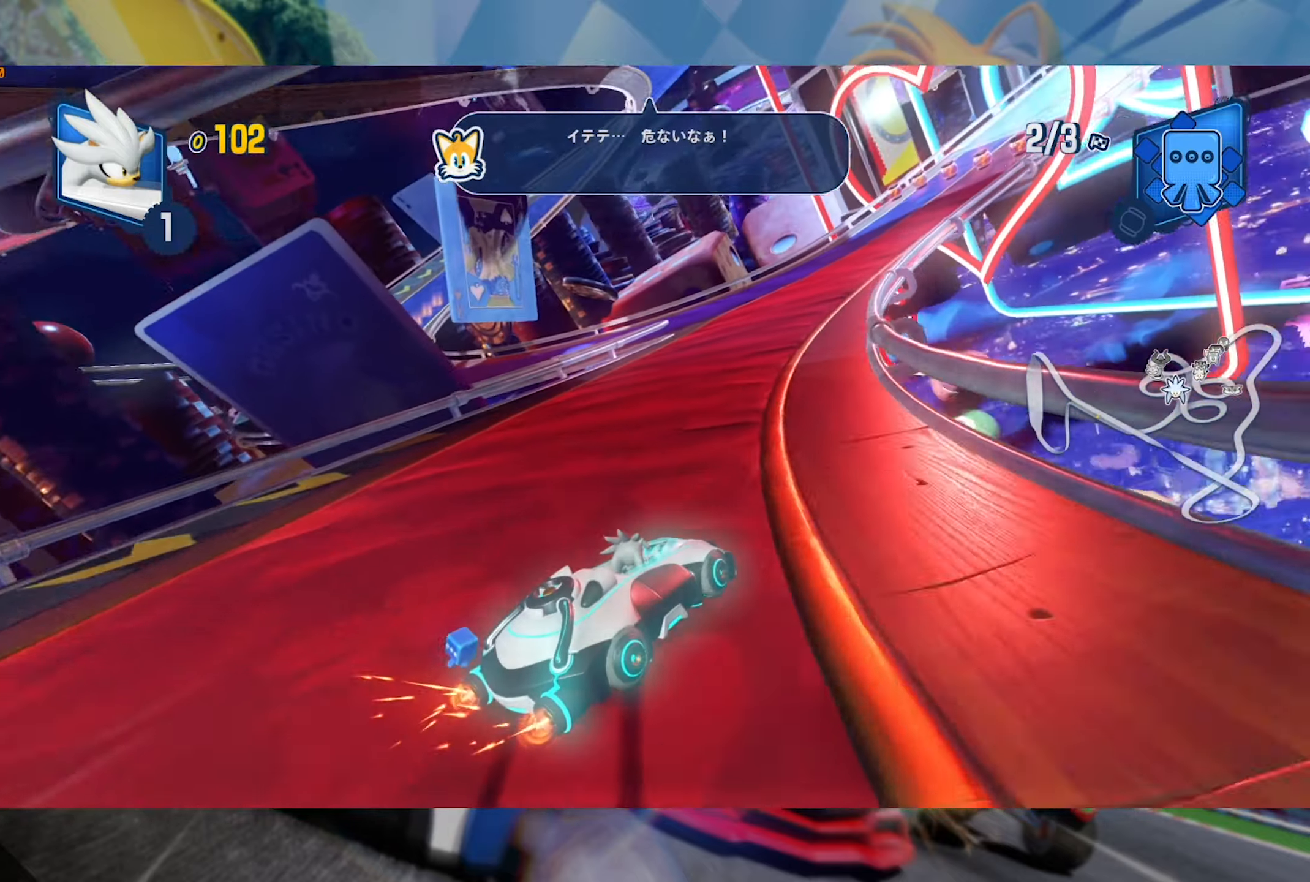
{"dt_ms": 500, "buttons": ["L2", "R2"], "left_stick": "left", "right_stick": "center", "events": [[166, "left_stick", "center"], [350, "left_stick", "left"]]}
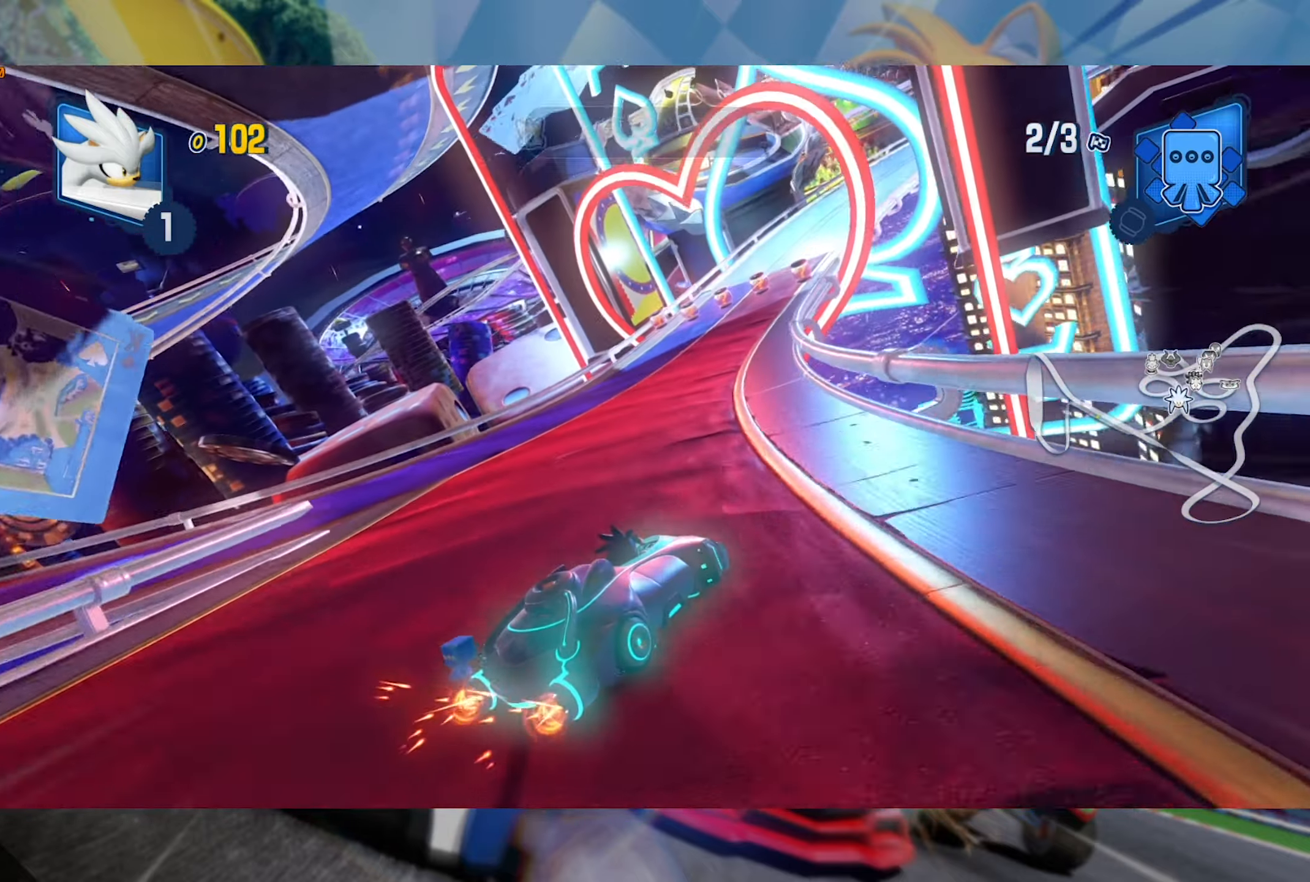
{"dt_ms": 500, "buttons": ["L2", "R2"], "left_stick": "right", "right_stick": "center", "events": [[16, "left_stick", "center"], [216, "left_stick", "right"]]}
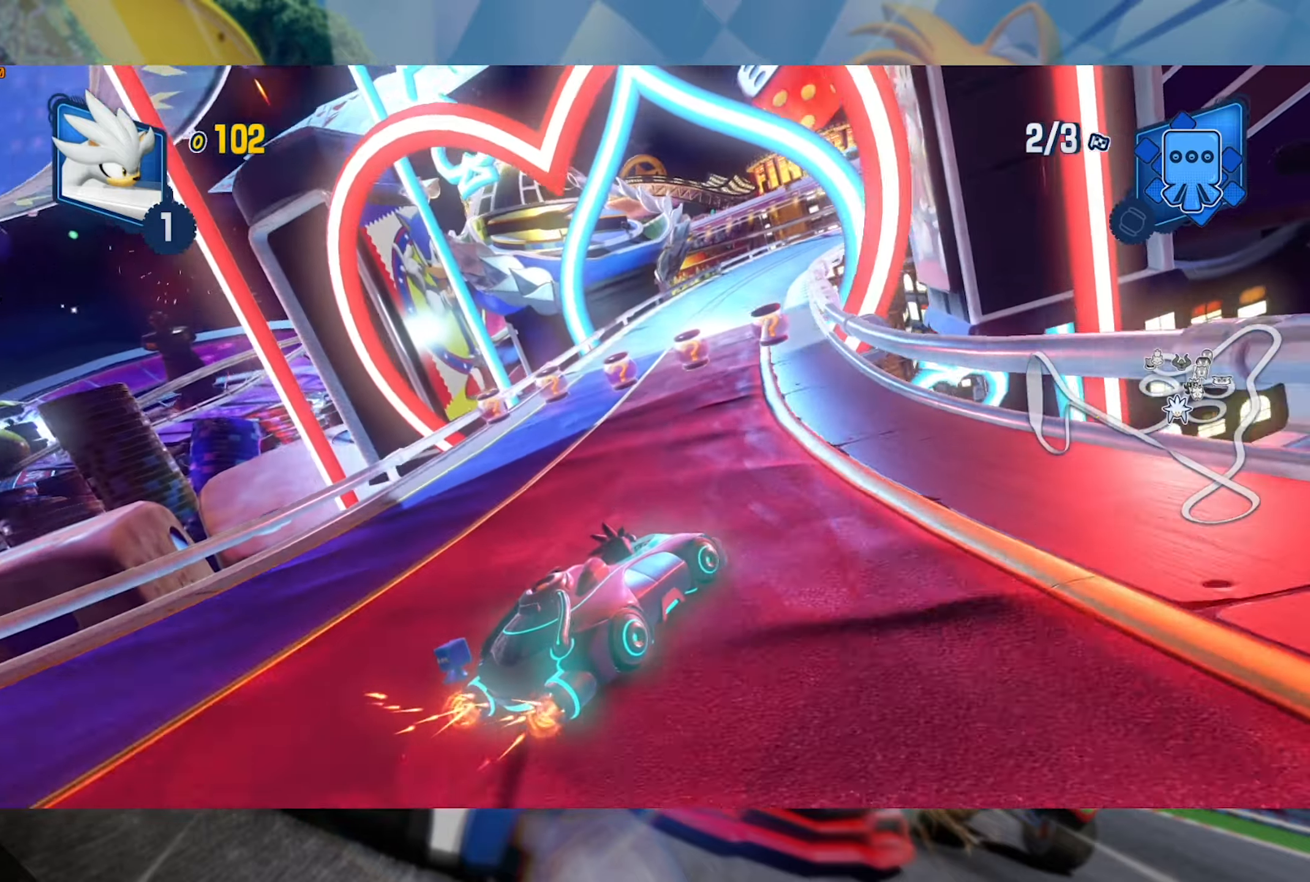
{"dt_ms": 500, "buttons": ["L2", "R2"], "left_stick": "left", "right_stick": "center", "events": [[100, "left_stick", "left"]]}
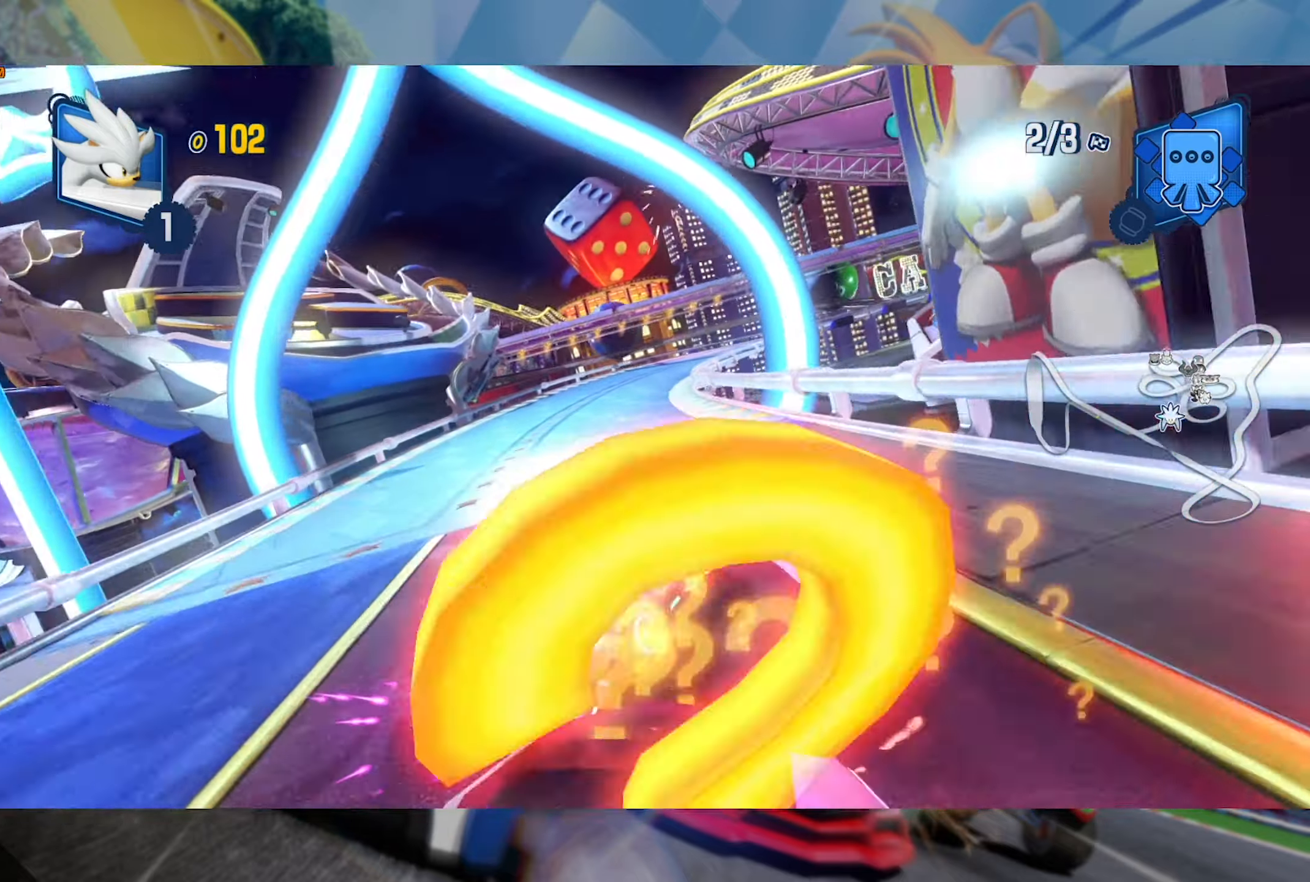
{"dt_ms": 500, "buttons": ["L2", "R2"], "left_stick": "center", "right_stick": "center", "events": [[166, "left_stick", "center"]]}
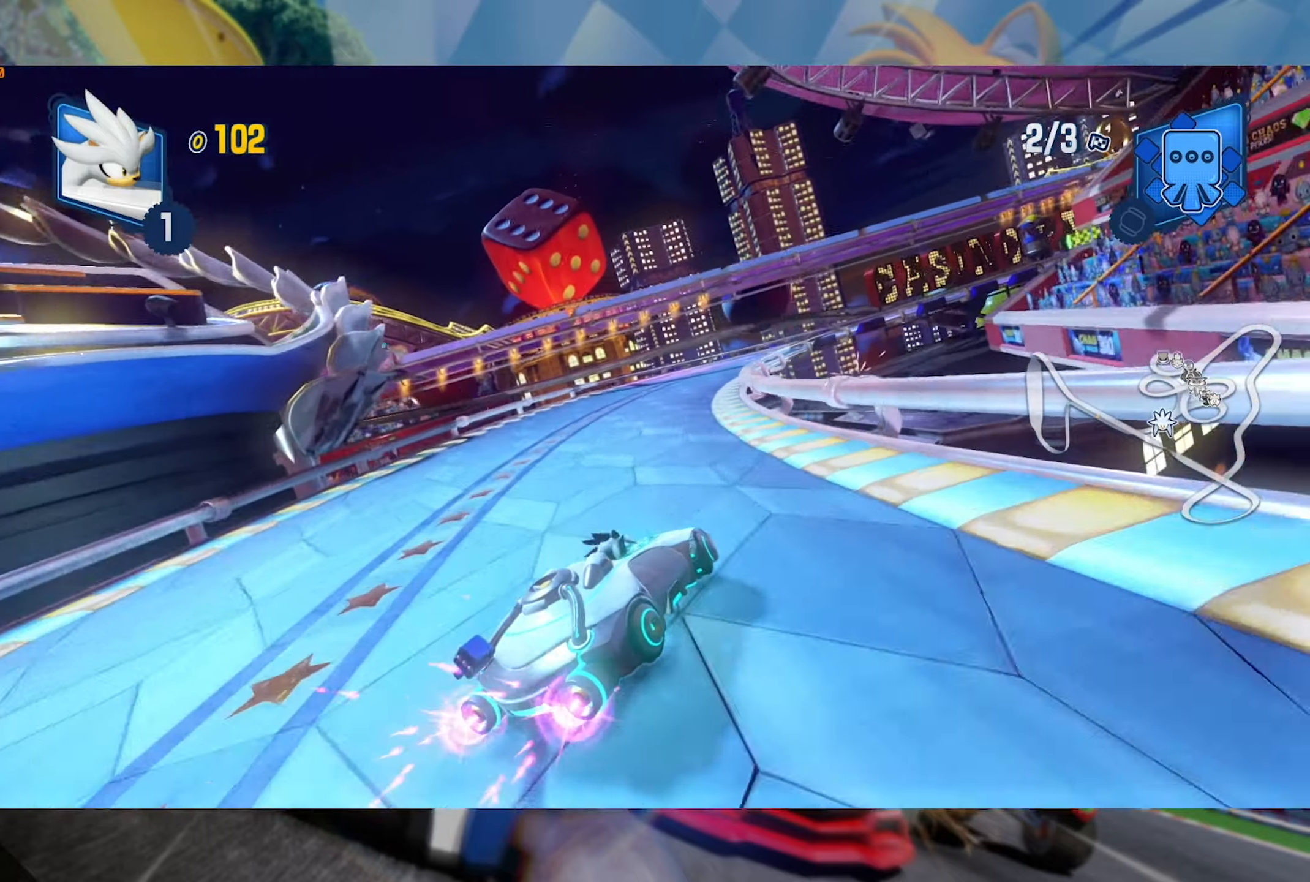
{"dt_ms": 1000, "buttons": ["L2", "R2"], "left_stick": "center", "right_stick": "center", "events": [[316, "left_stick", "right"], [600, "left_stick", "center"]]}
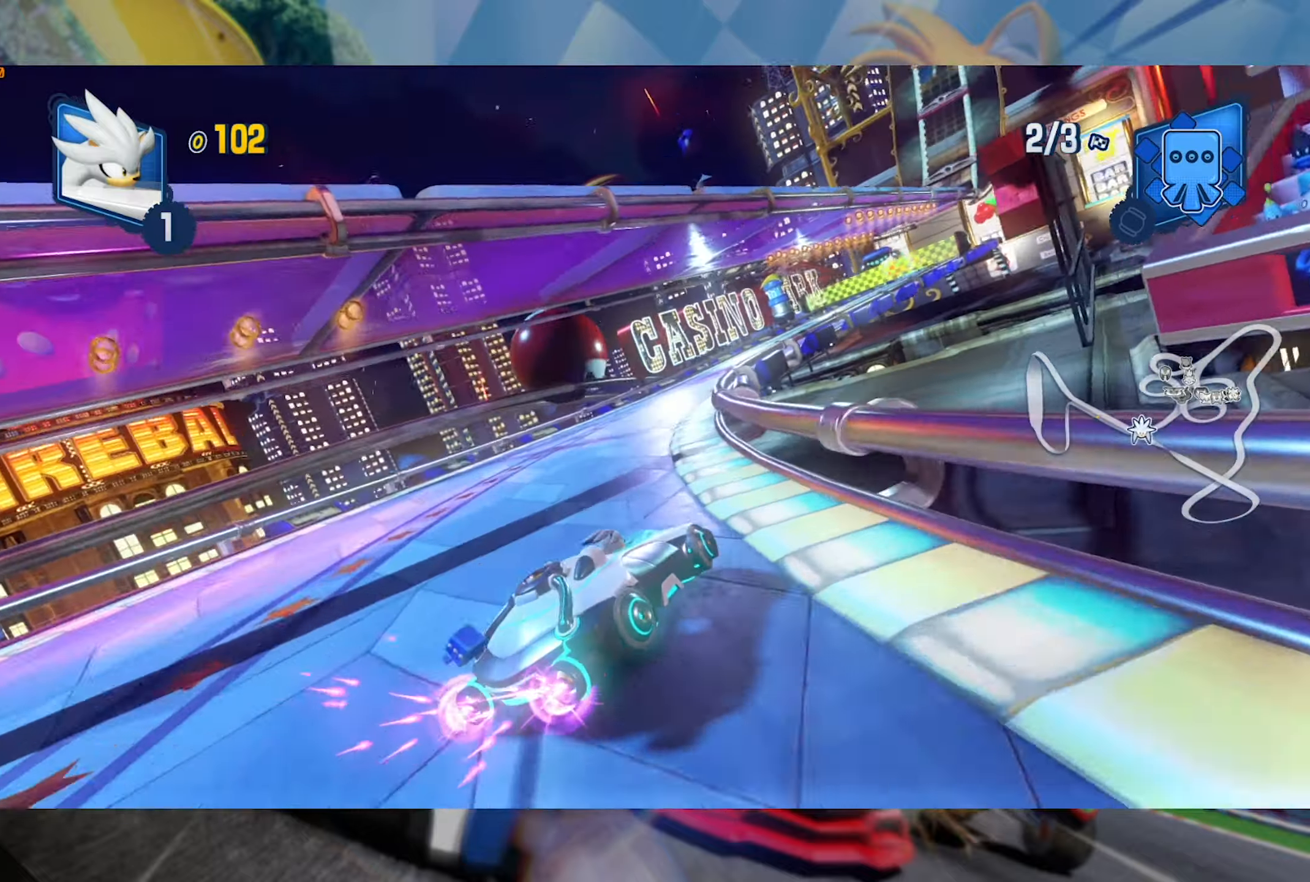
{"dt_ms": 500, "buttons": ["L2", "R2"], "left_stick": "center", "right_stick": "center", "events": []}
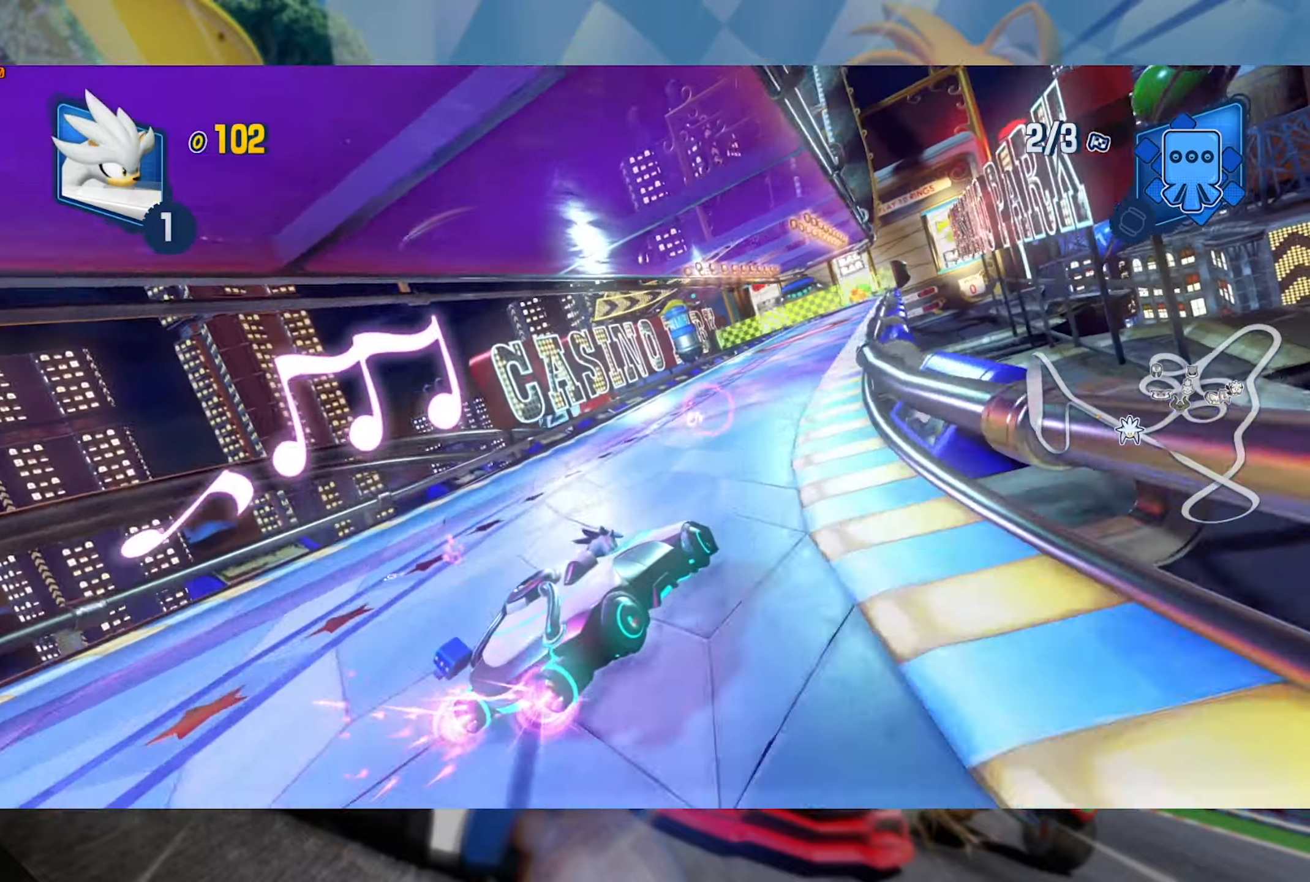
{"dt_ms": 500, "buttons": ["L2", "R2"], "left_stick": "right", "right_stick": "center", "events": [[300, "left_stick", "right"]]}
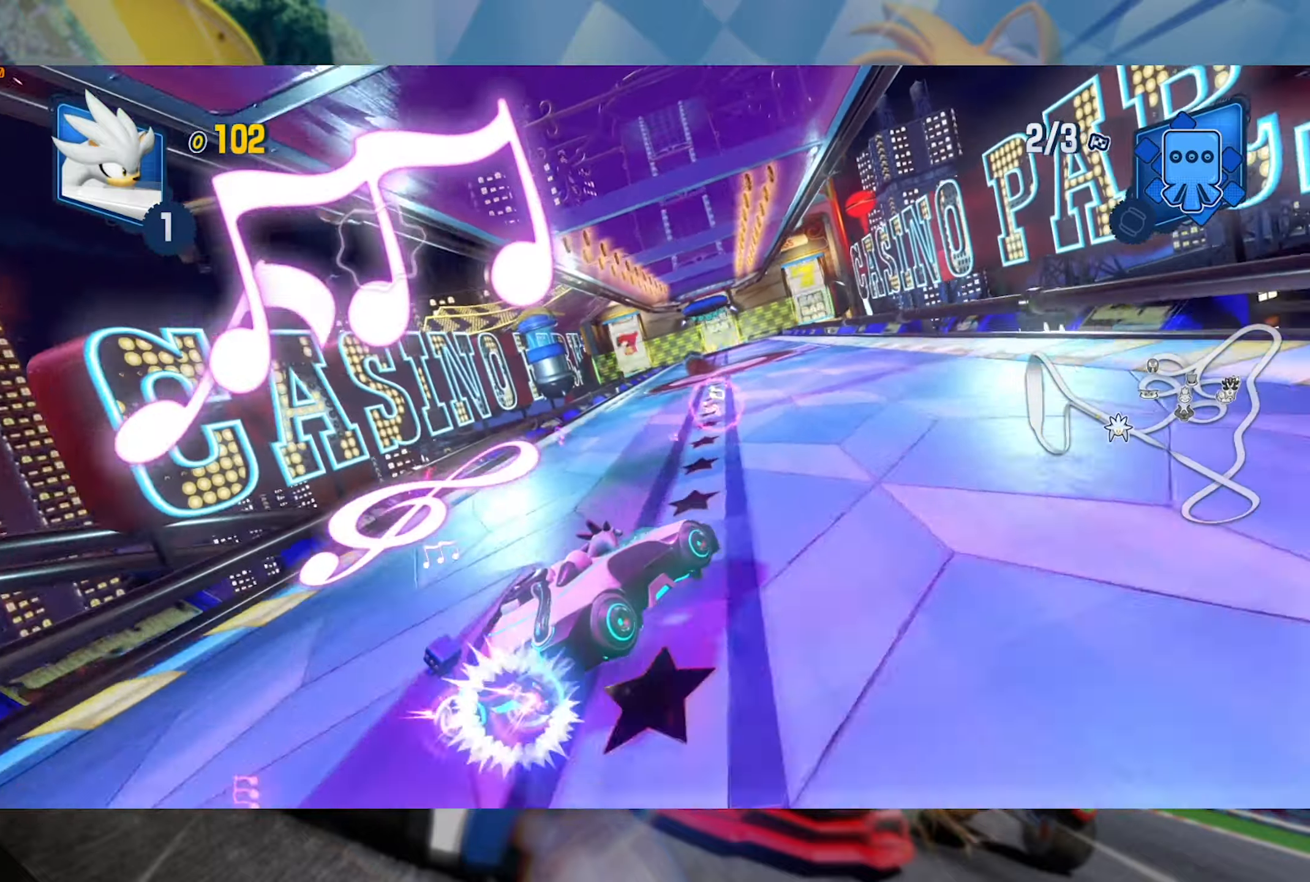
{"dt_ms": 500, "buttons": ["L2", "R2"], "left_stick": "center", "right_stick": "center", "events": [[117, "L2", "up"], [133, "left_stick", "left"], [217, "L2", "down"], [400, "left_stick", "center"]]}
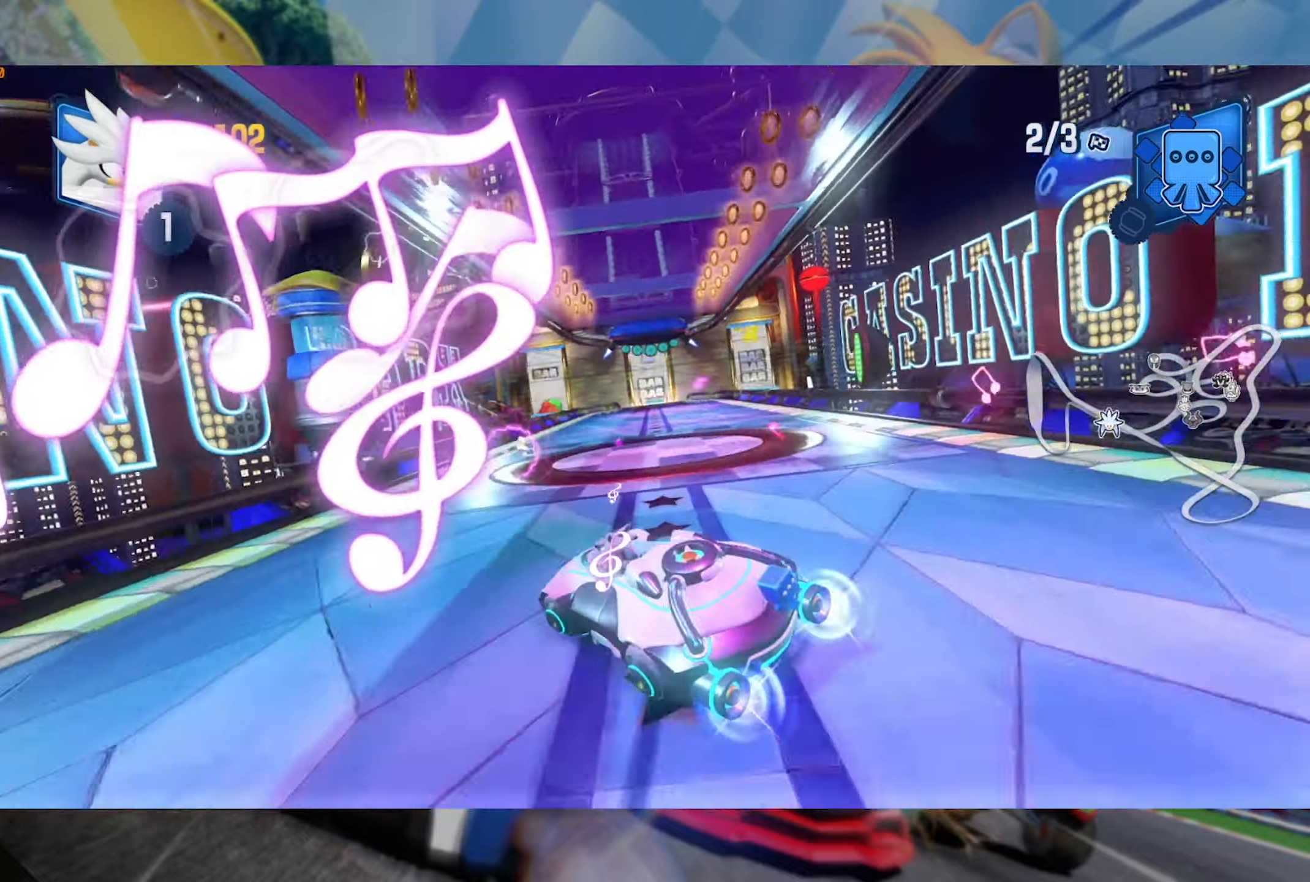
{"dt_ms": 500, "buttons": ["R2"], "left_stick": "center", "right_stick": "center", "events": [[50, "L2", "up"]]}
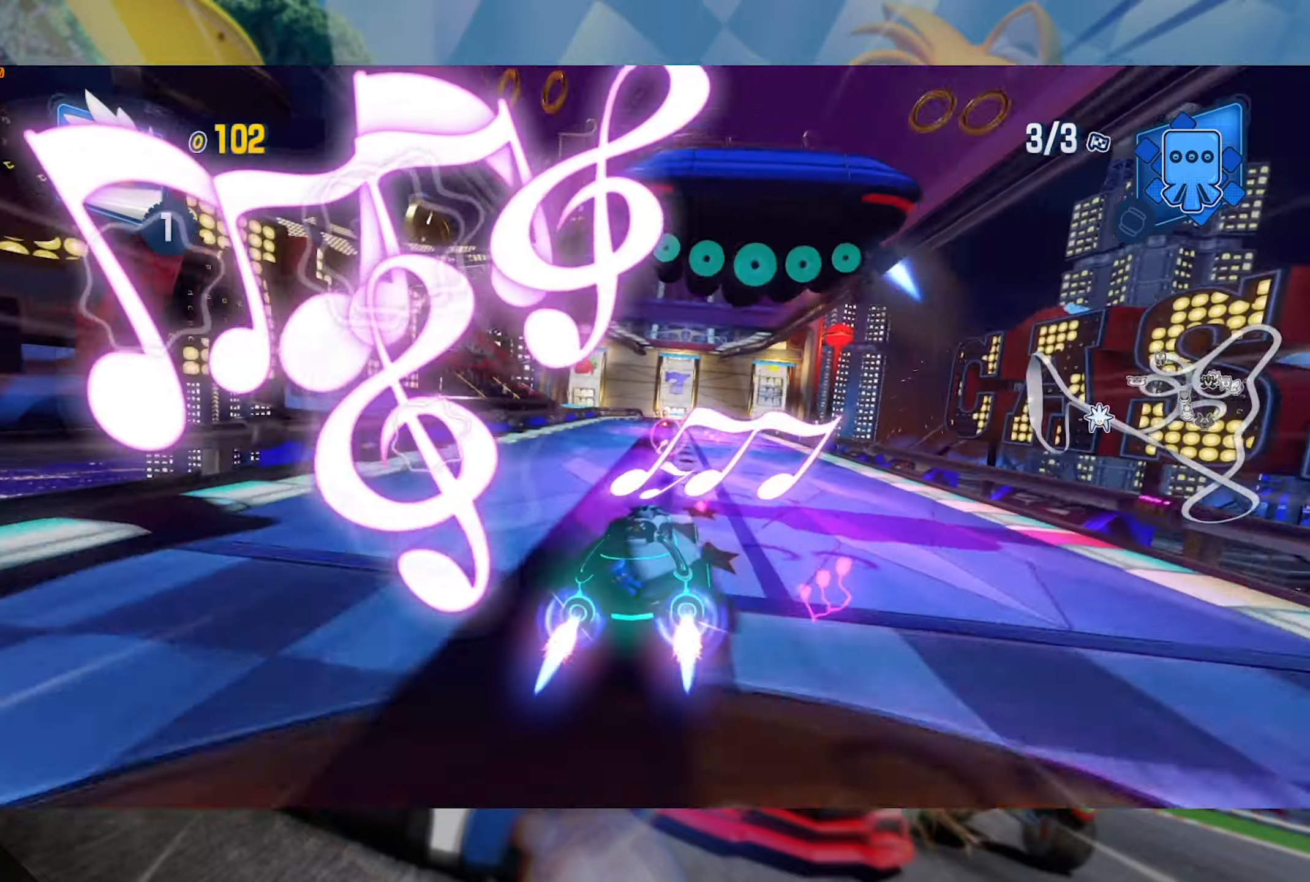
{"dt_ms": 500, "buttons": ["R2"], "left_stick": "center", "right_stick": "center", "events": [[283, "left_stick", "left"], [450, "left_stick", "center"]]}
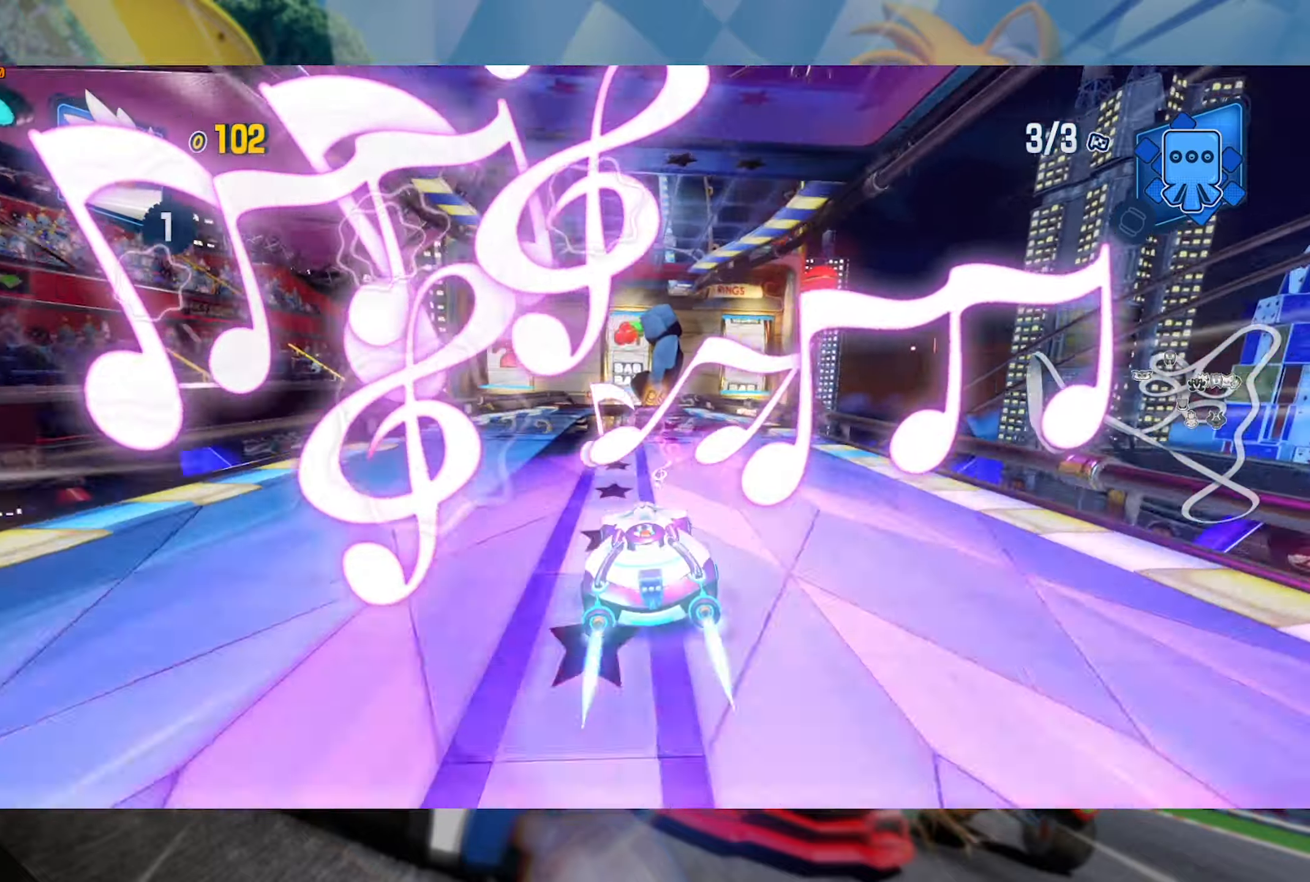
{"dt_ms": 1000, "buttons": ["R2"], "left_stick": "center", "right_stick": "center", "events": [[500, "left_stick", "right"], [667, "left_stick", "center"], [817, "left_stick", "right"], [967, "left_stick", "center"]]}
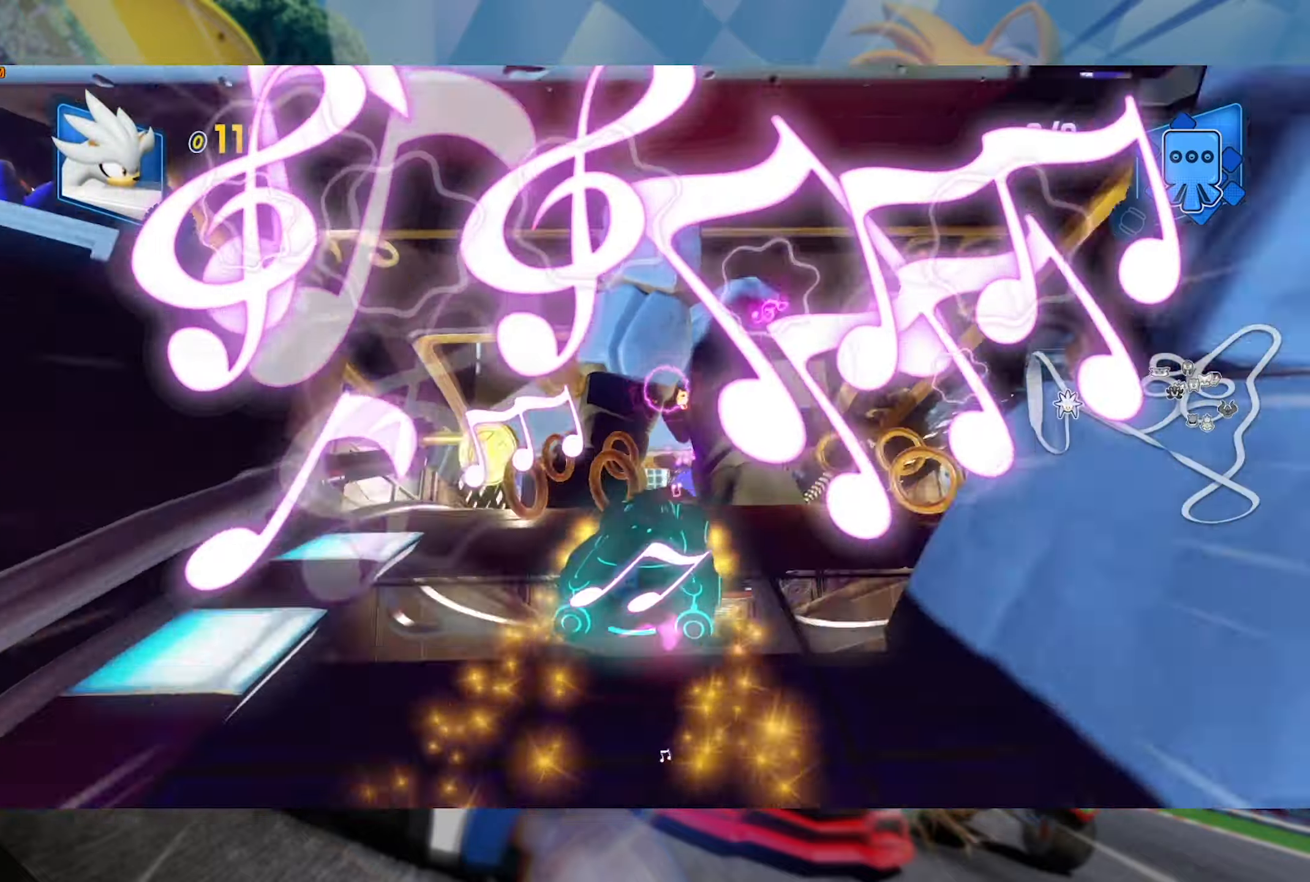
{"dt_ms": 500, "buttons": ["R2"], "left_stick": "left", "right_stick": "center", "events": [[300, "left_stick", "left"]]}
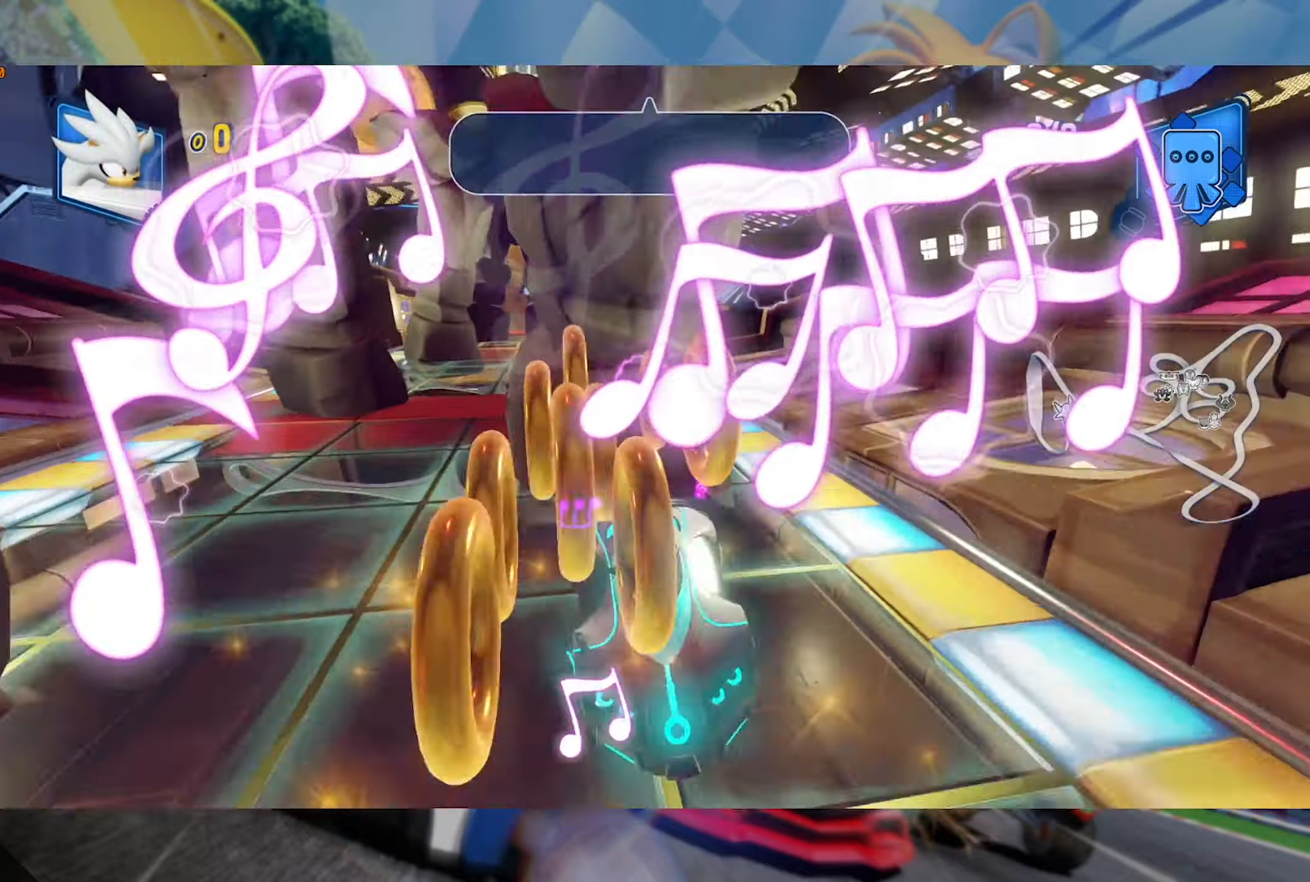
{"dt_ms": 500, "buttons": ["R2"], "left_stick": "center", "right_stick": "center", "events": [[50, "left_stick", "center"], [233, "left_stick", "left"], [383, "left_stick", "center"]]}
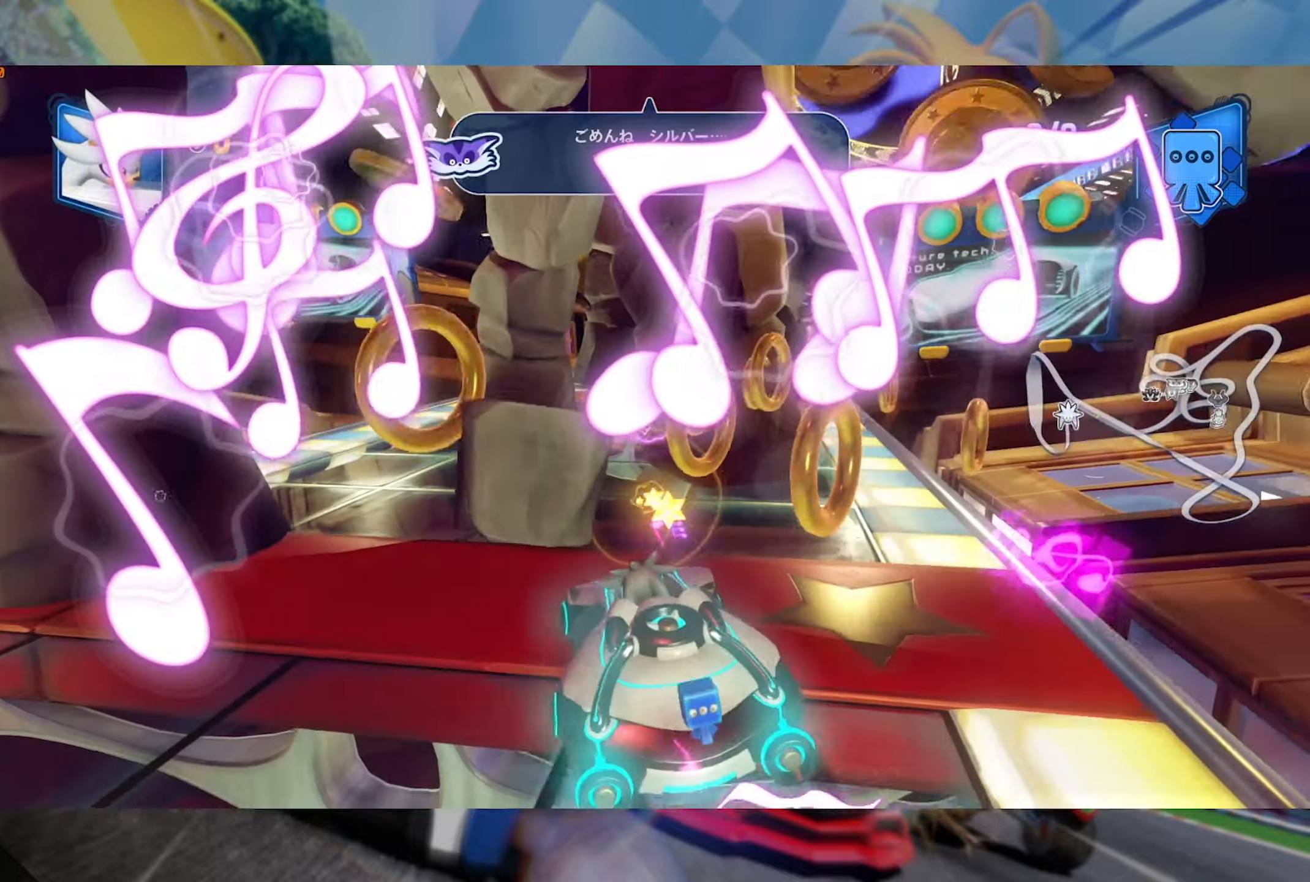
{"dt_ms": 500, "buttons": ["R2"], "left_stick": "center", "right_stick": "center", "events": []}
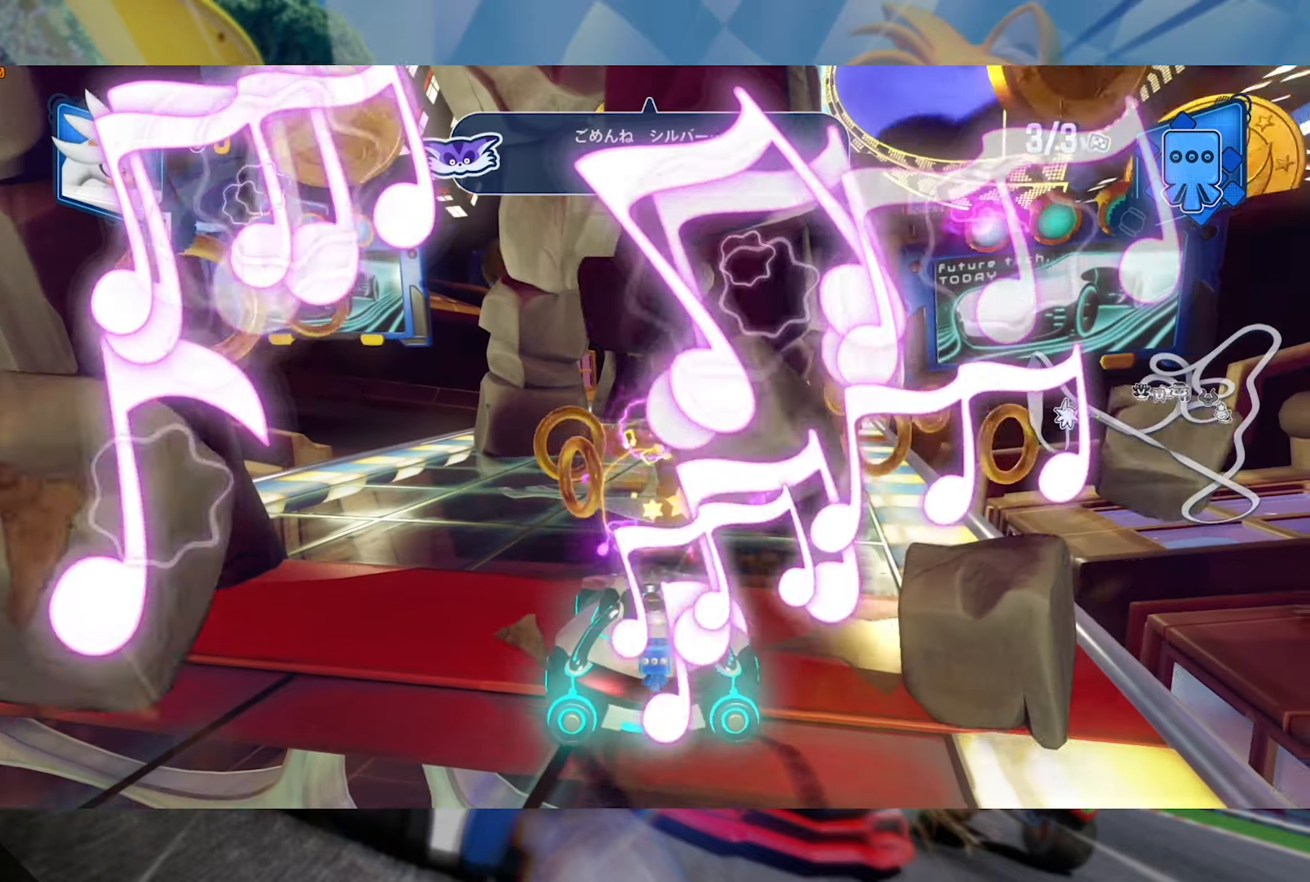
{"dt_ms": 500, "buttons": ["R2"], "left_stick": "right", "right_stick": "center", "events": [[84, "left_stick", "left"], [217, "left_stick", "center"], [434, "left_stick", "right"]]}
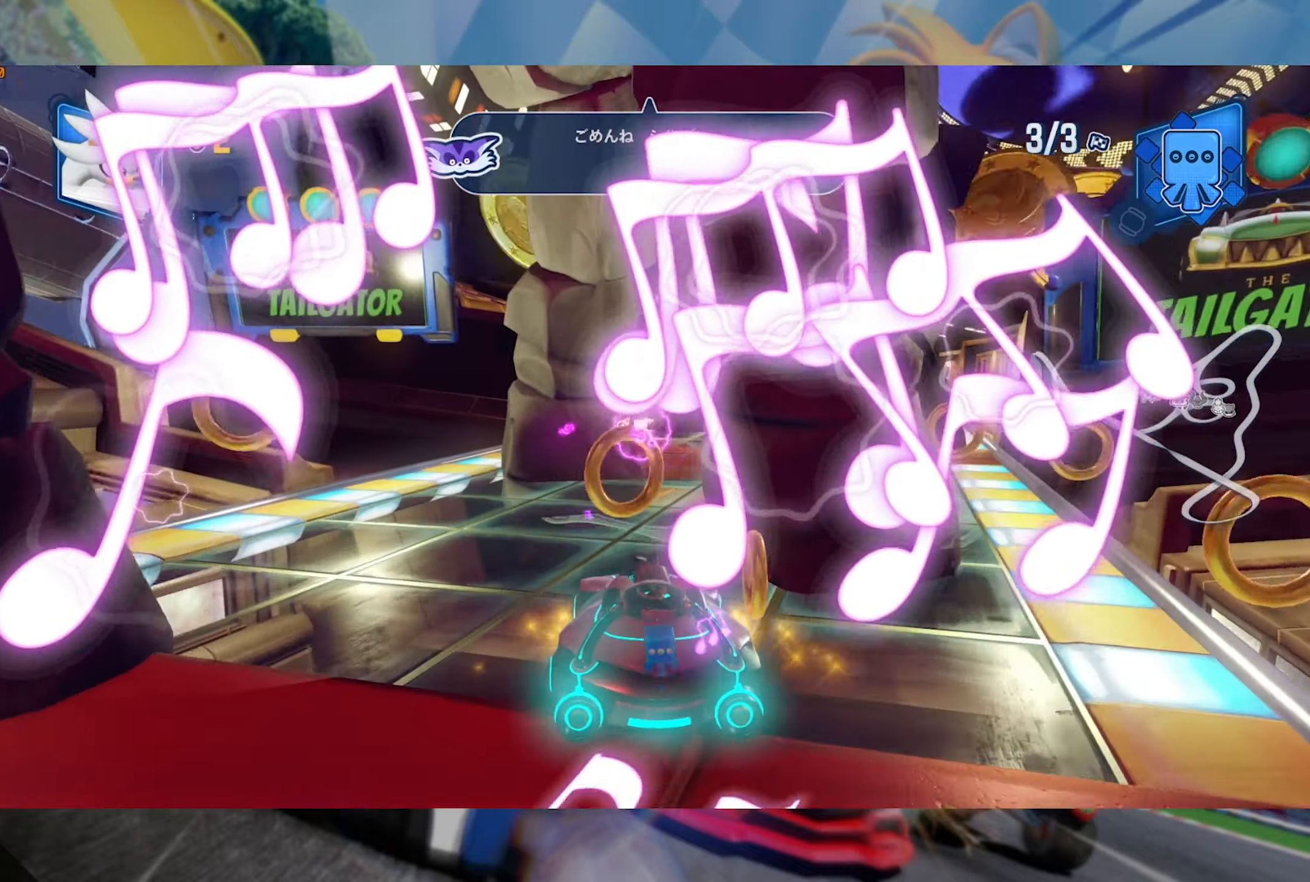
{"dt_ms": 500, "buttons": ["R2"], "left_stick": "center", "right_stick": "center", "events": [[67, "left_stick", "center"], [167, "left_stick", "right"], [317, "left_stick", "center"]]}
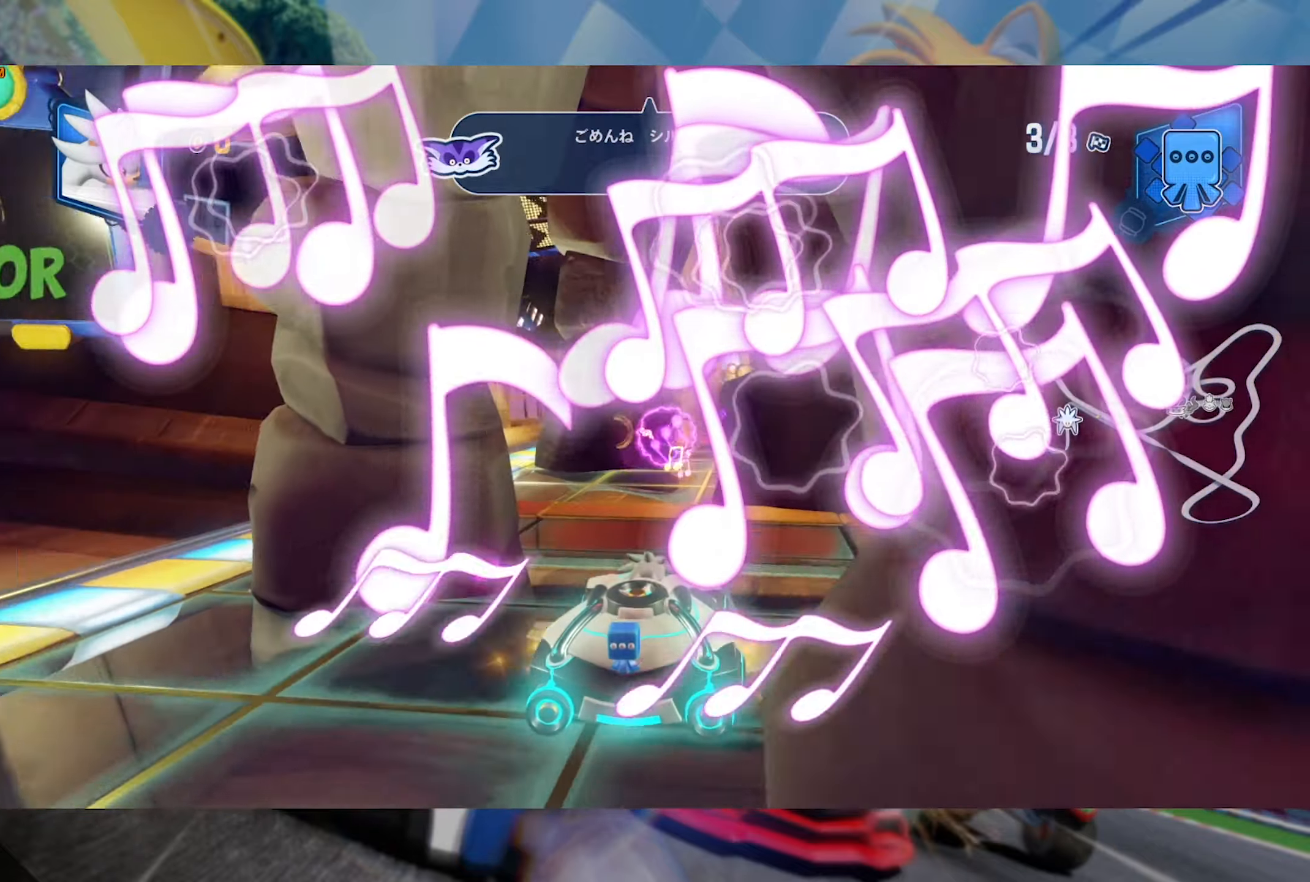
{"dt_ms": 500, "buttons": ["R2"], "left_stick": "center", "right_stick": "center", "events": []}
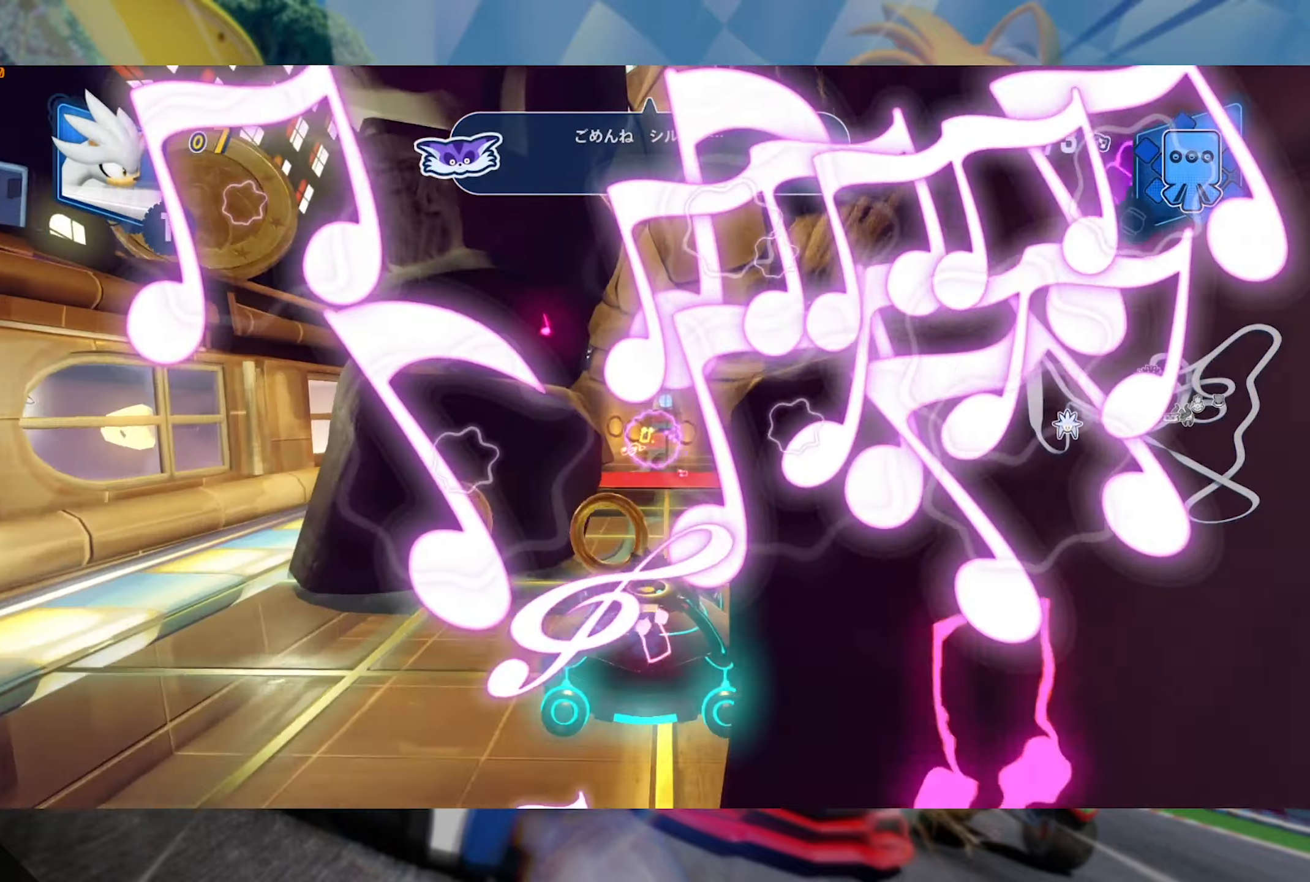
{"dt_ms": 500, "buttons": ["R2"], "left_stick": "center", "right_stick": "center", "events": []}
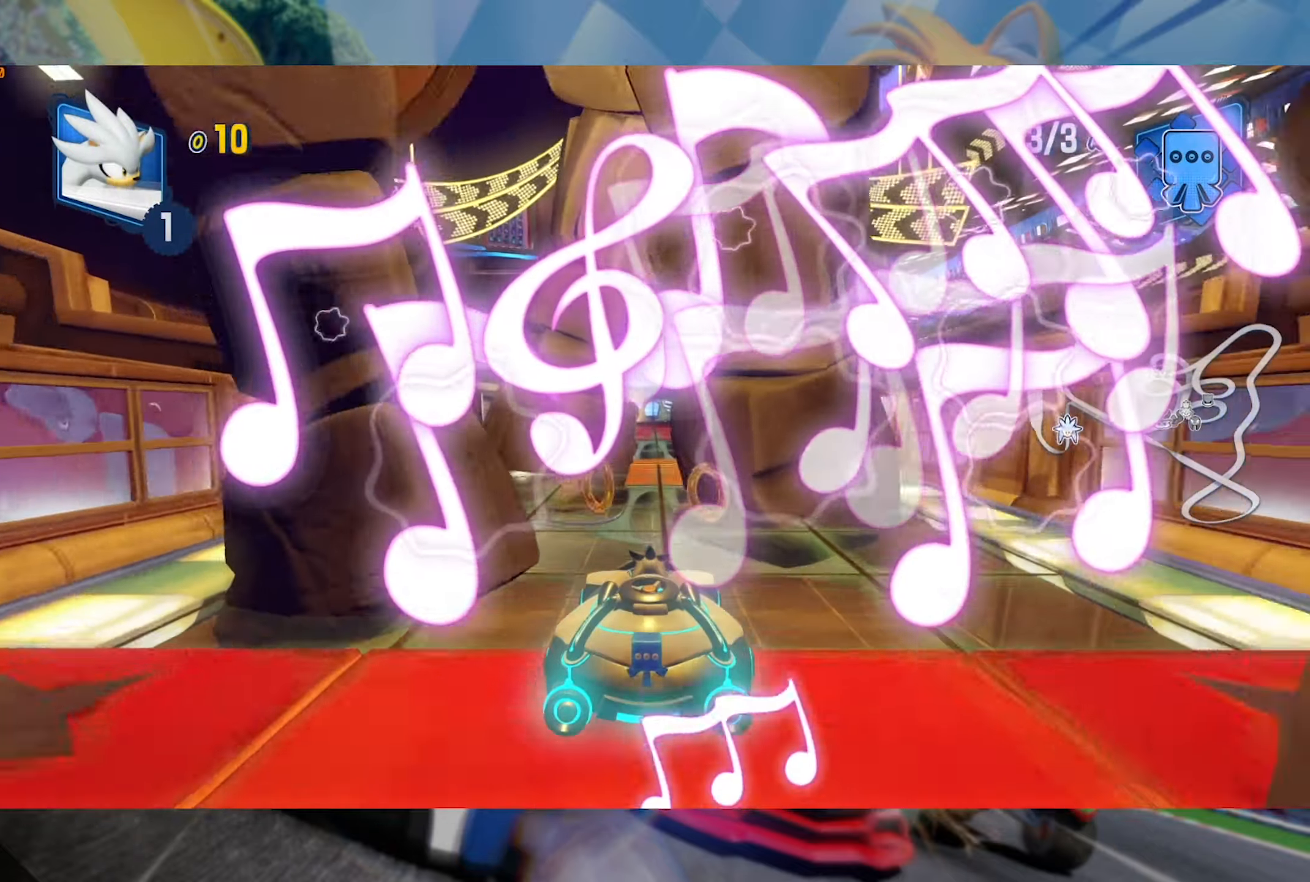
{"dt_ms": 500, "buttons": ["R2"], "left_stick": "center", "right_stick": "center", "events": []}
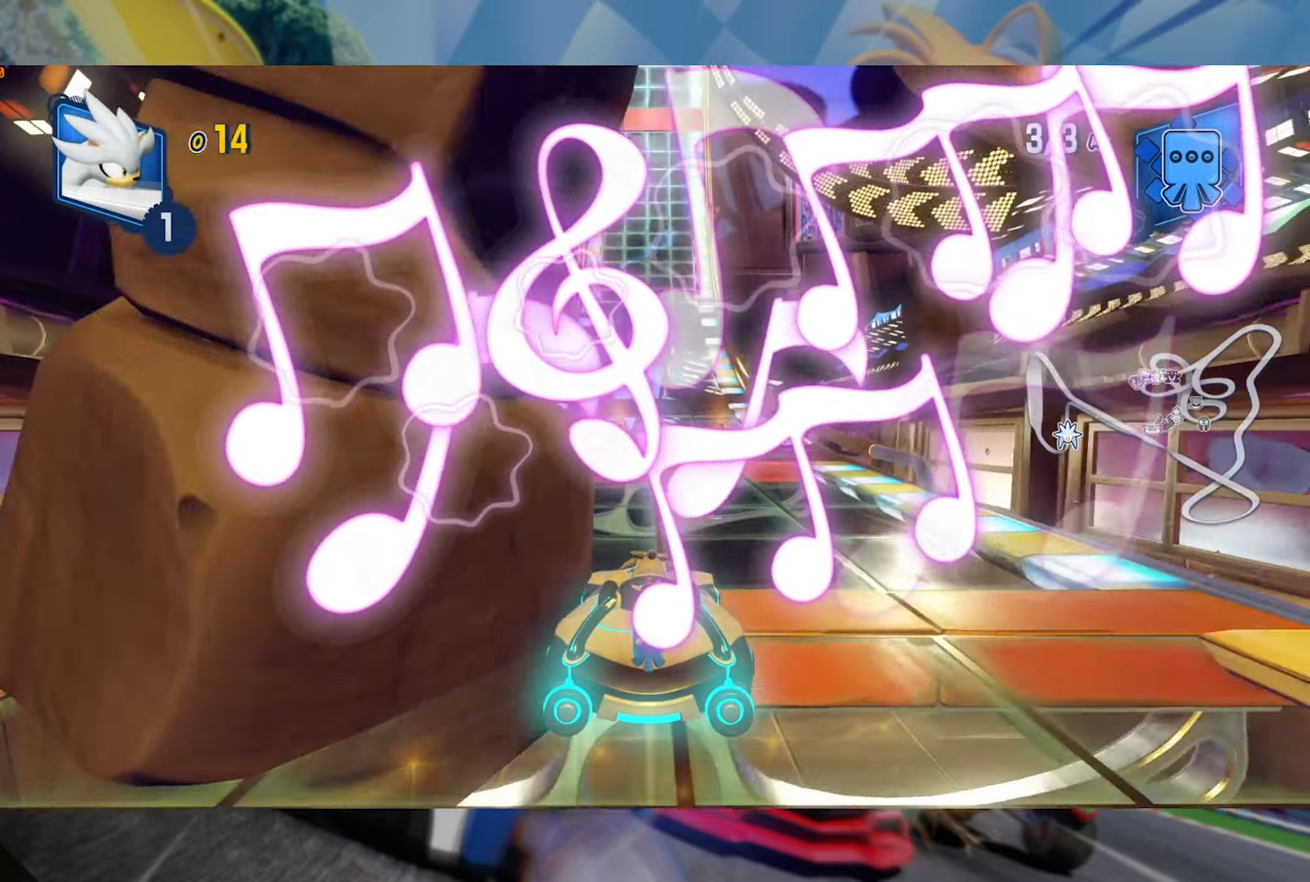
{"dt_ms": 500, "buttons": ["R2"], "left_stick": "center", "right_stick": "center", "events": []}
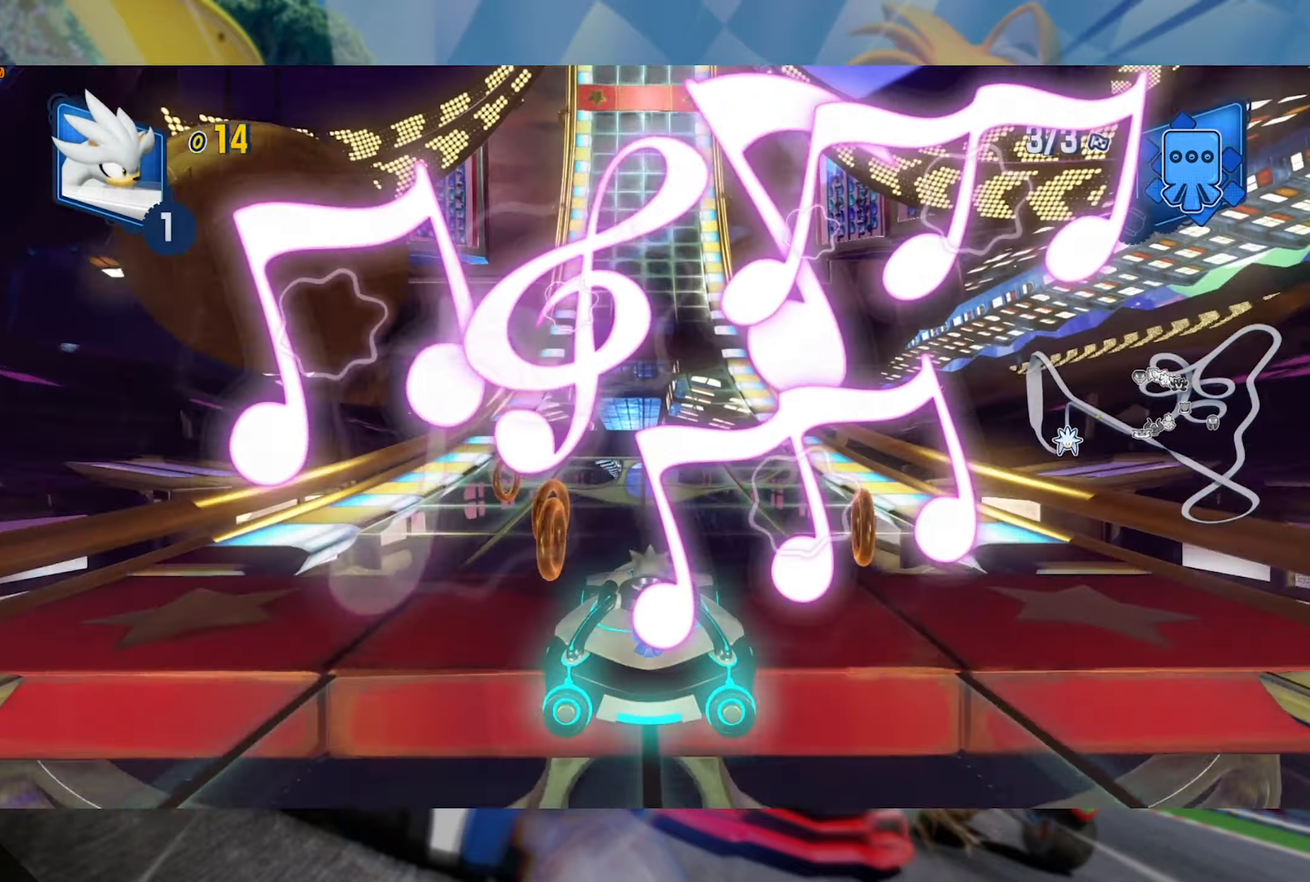
{"dt_ms": 500, "buttons": ["R2"], "left_stick": "right", "right_stick": "center", "events": [[150, "left_stick", "left"], [400, "left_stick", "right"]]}
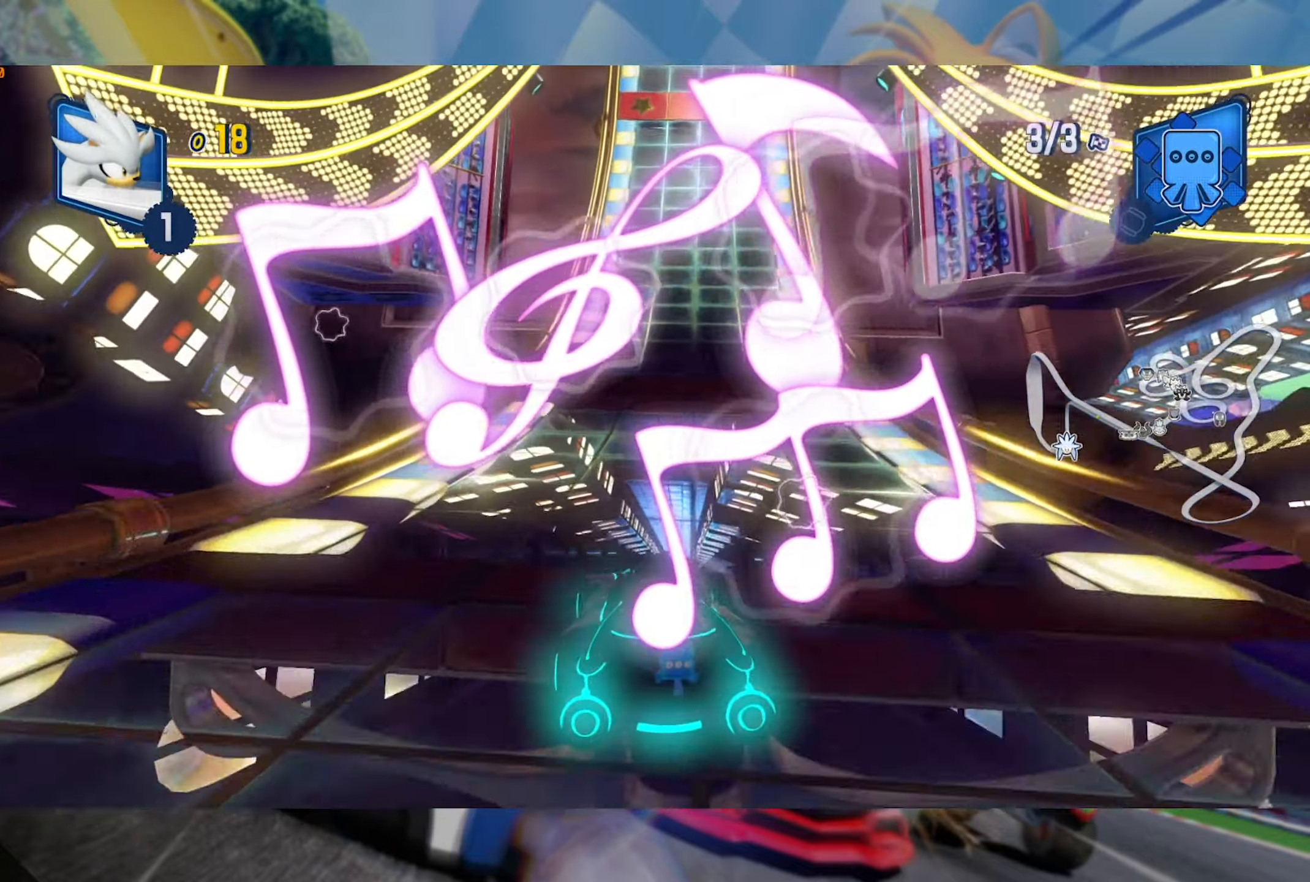
{"dt_ms": 500, "buttons": ["L2", "R2"], "left_stick": "left", "right_stick": "center", "events": [[17, "L2", "down"], [150, "left_stick", "center"], [367, "left_stick", "left"]]}
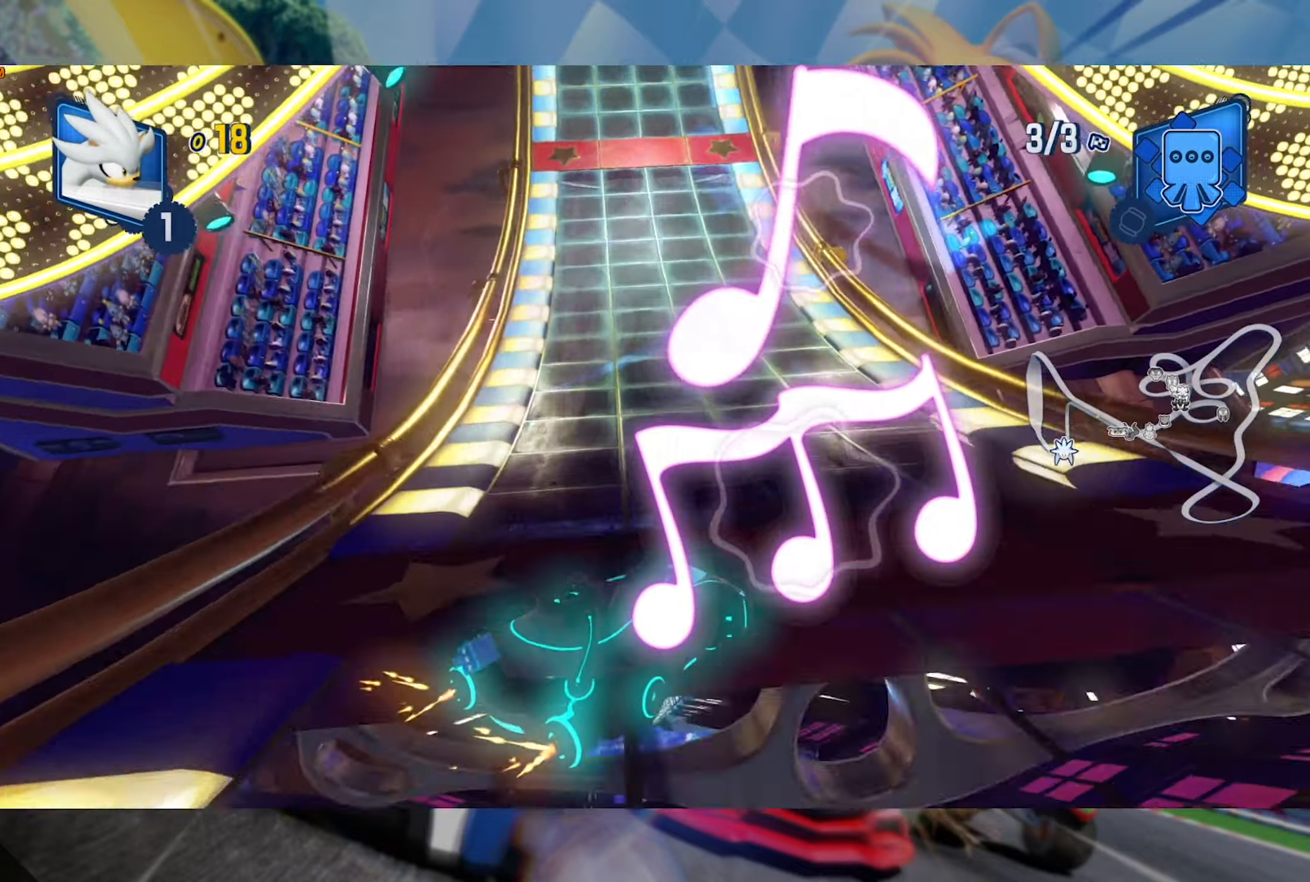
{"dt_ms": 500, "buttons": ["L2", "R2"], "left_stick": "left", "right_stick": "center", "events": [[150, "left_stick", "center"], [334, "left_stick", "left"]]}